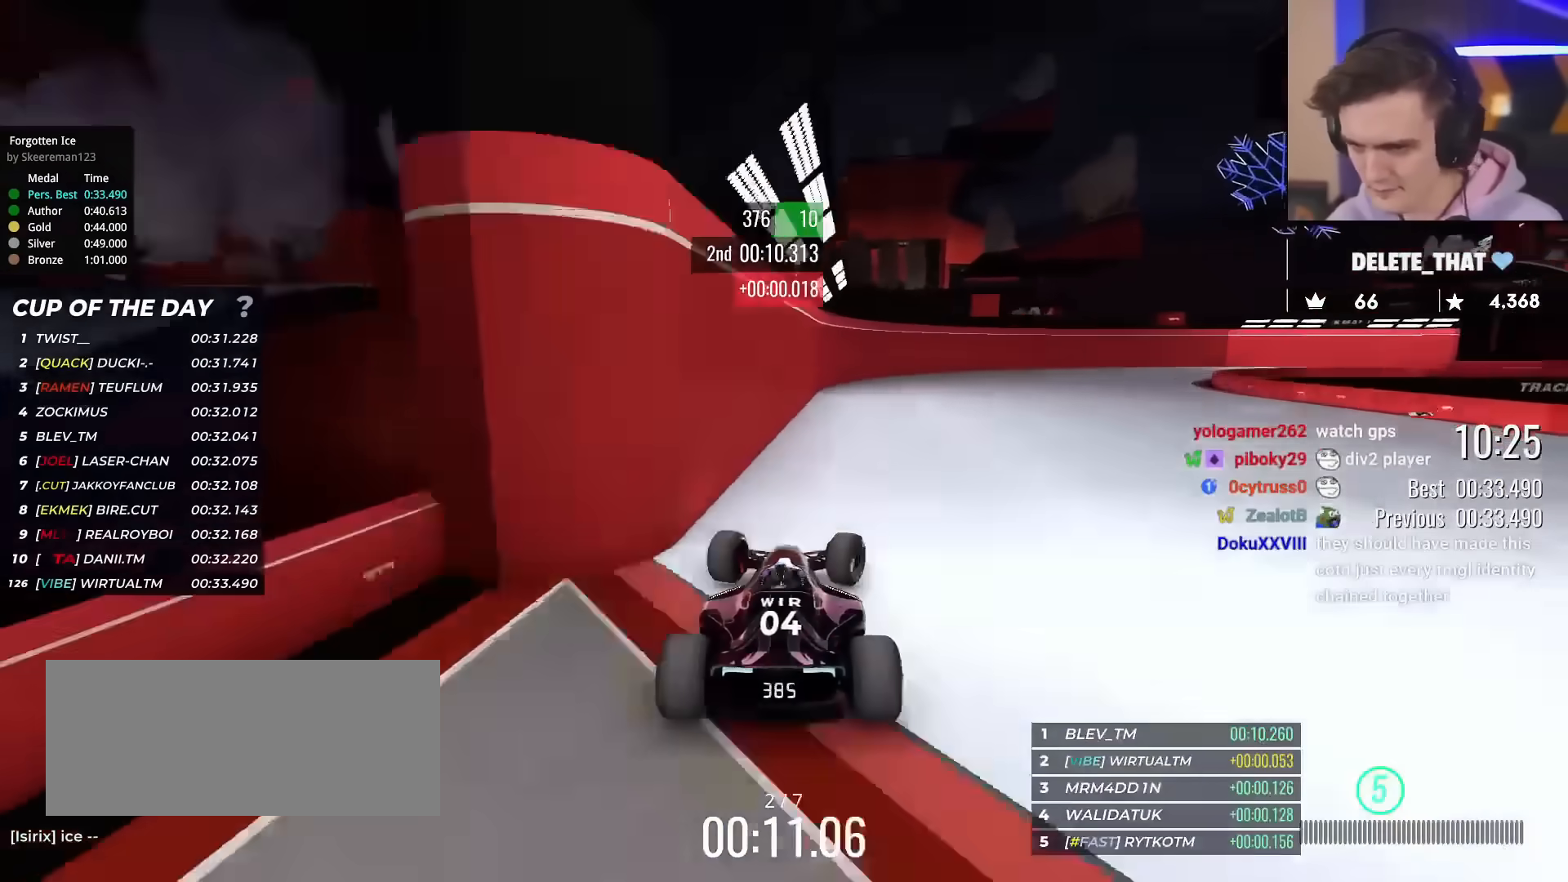
Gameplay with keyboard; each line is a JSON object with the keys held at the frame after it. "events" lists presses ("down") and releases ("up") of "brake", "down", "left", "right" and "up" between this image and that frame as [ms after this image, input, new state], when the widget could be followed in between. No other keys are recorded. Mouse input is not recorded. Key names are as the overlay labels them; some are game actions (e.g. jump) rather than physical keys.
{"keys": ["right", "up"], "events": [[100, "left", "down"], [184, "left", "up"], [334, "right", "down"]]}
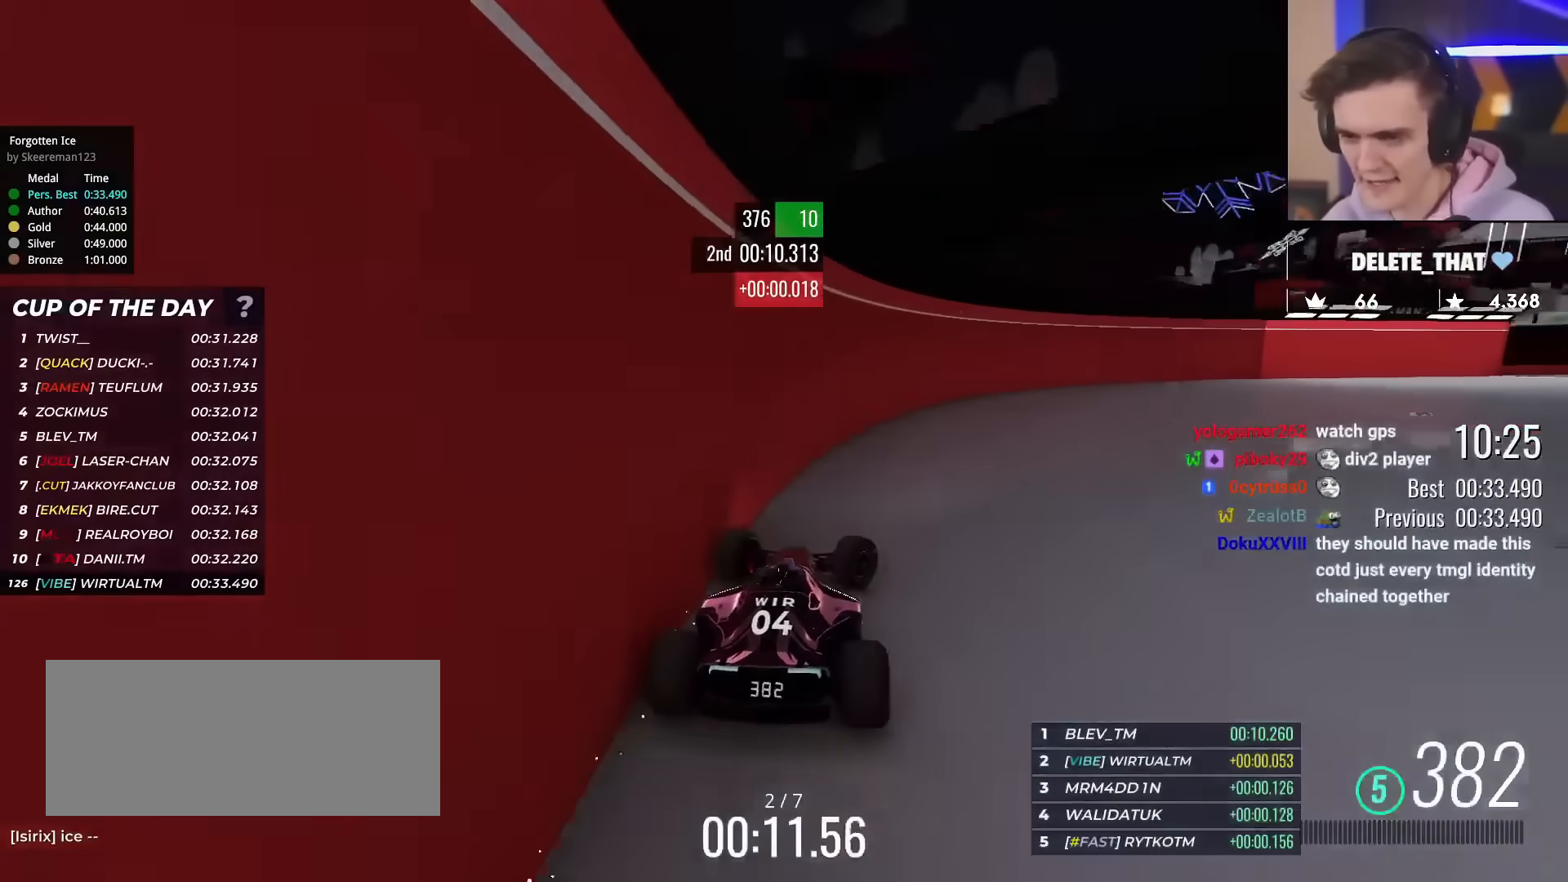
{"keys": ["right", "up"], "events": []}
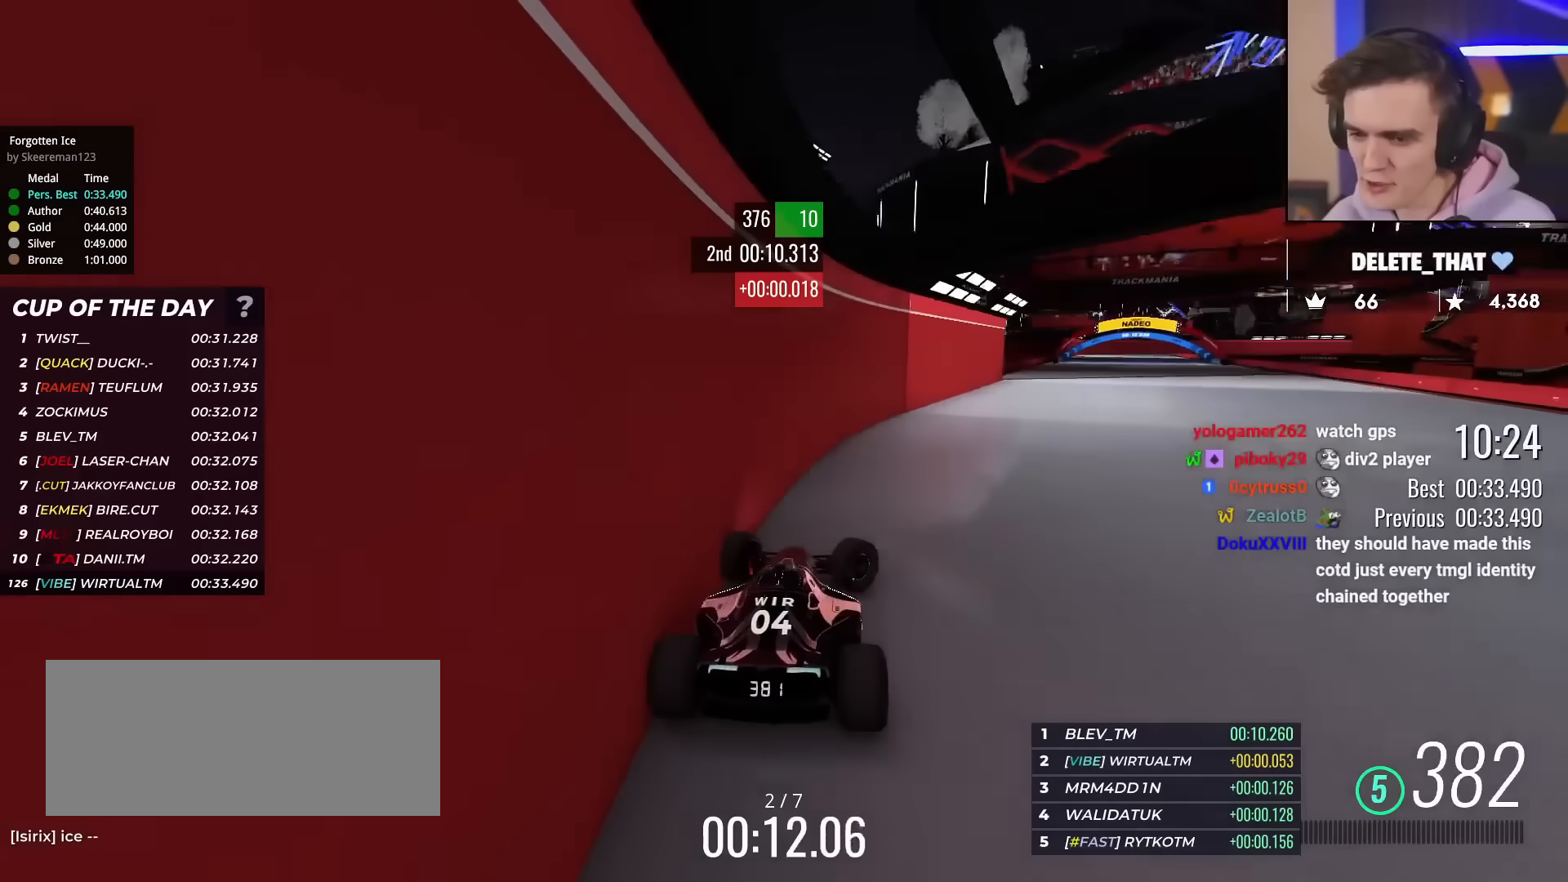
{"keys": ["left", "up"], "events": [[217, "right", "up"], [317, "left", "down"]]}
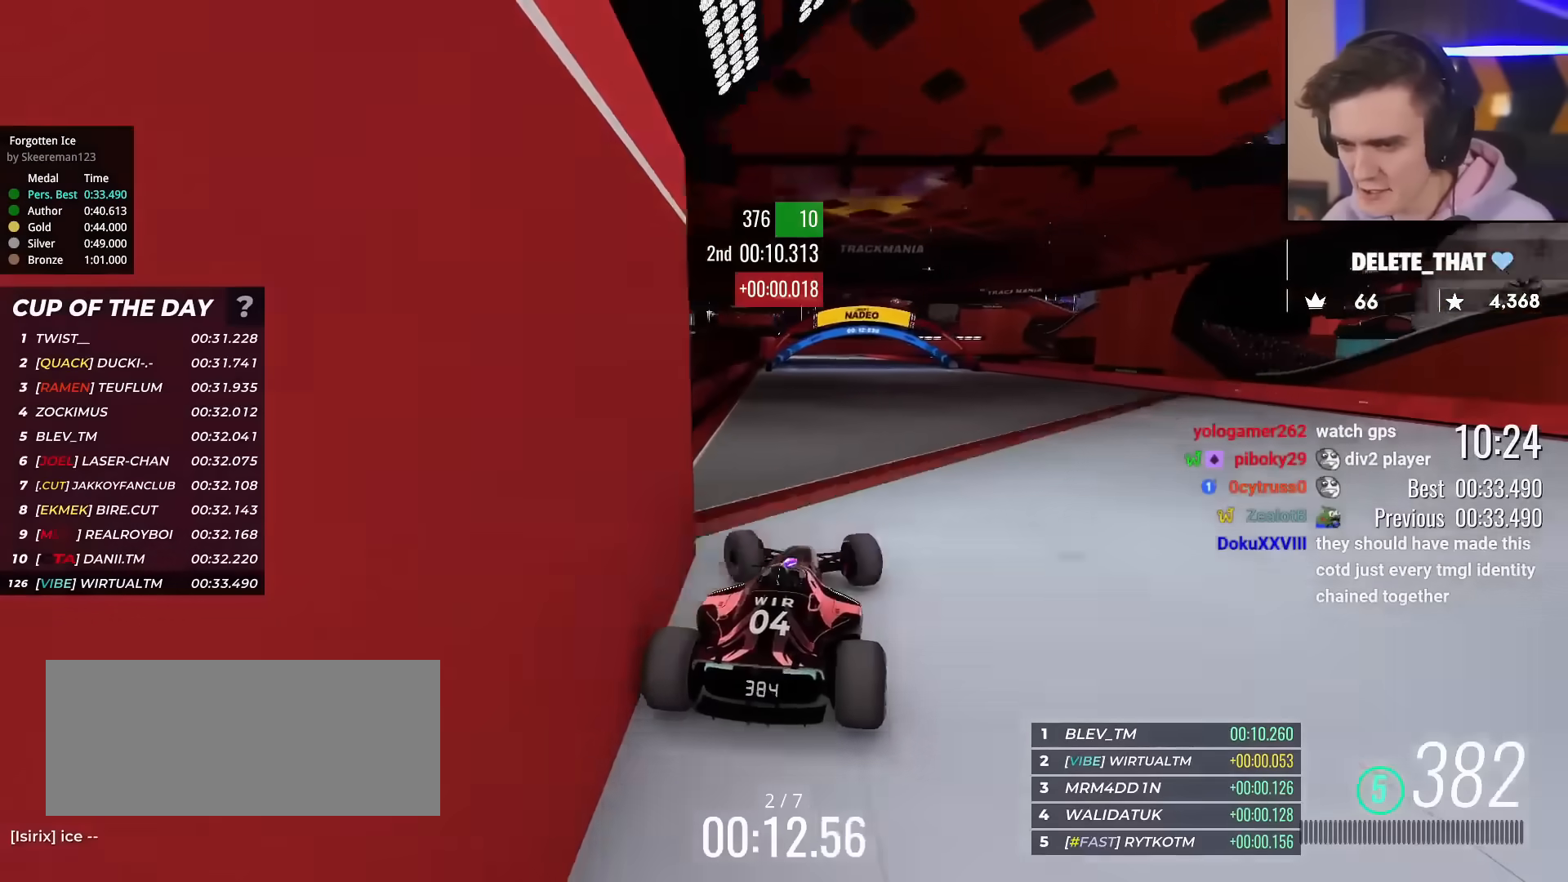
{"keys": ["up"], "events": [[100, "left", "up"]]}
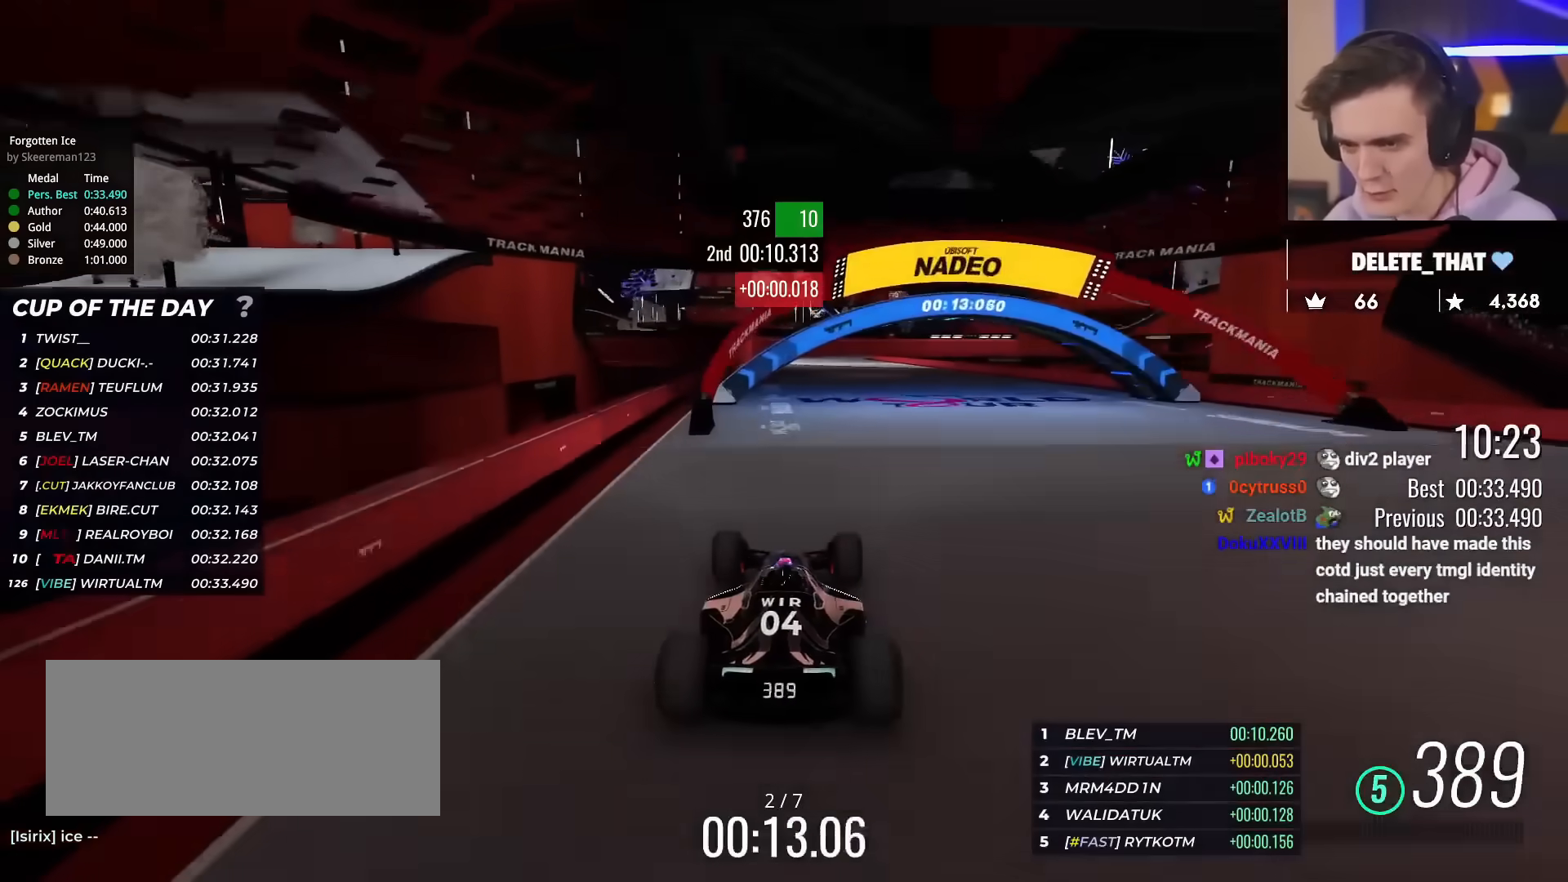
{"keys": ["up"], "events": [[284, "left", "down"], [401, "left", "up"]]}
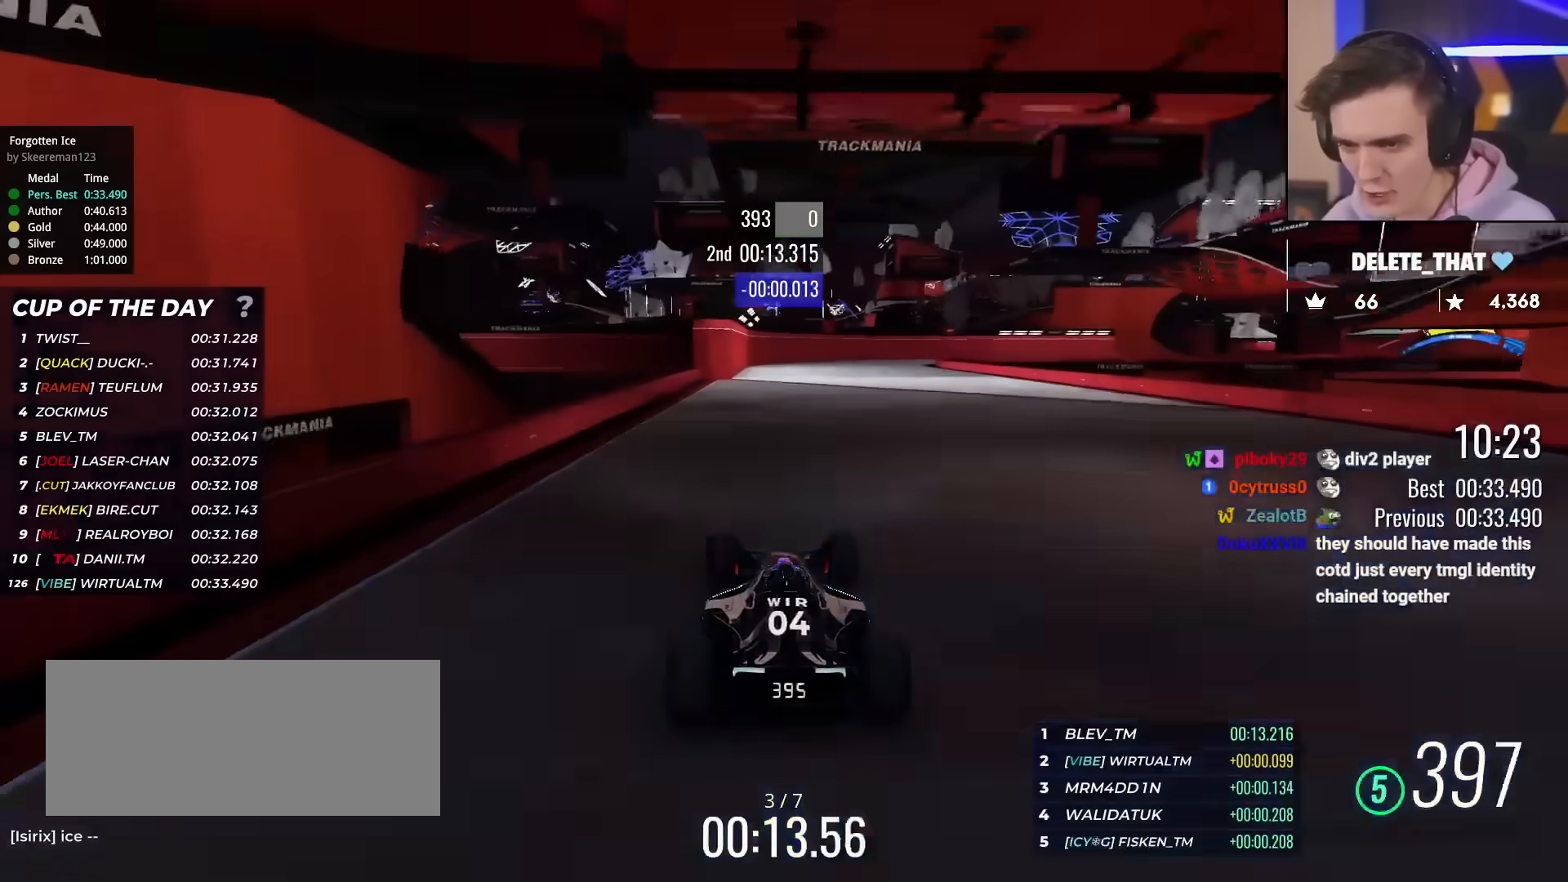
{"keys": ["up"], "events": []}
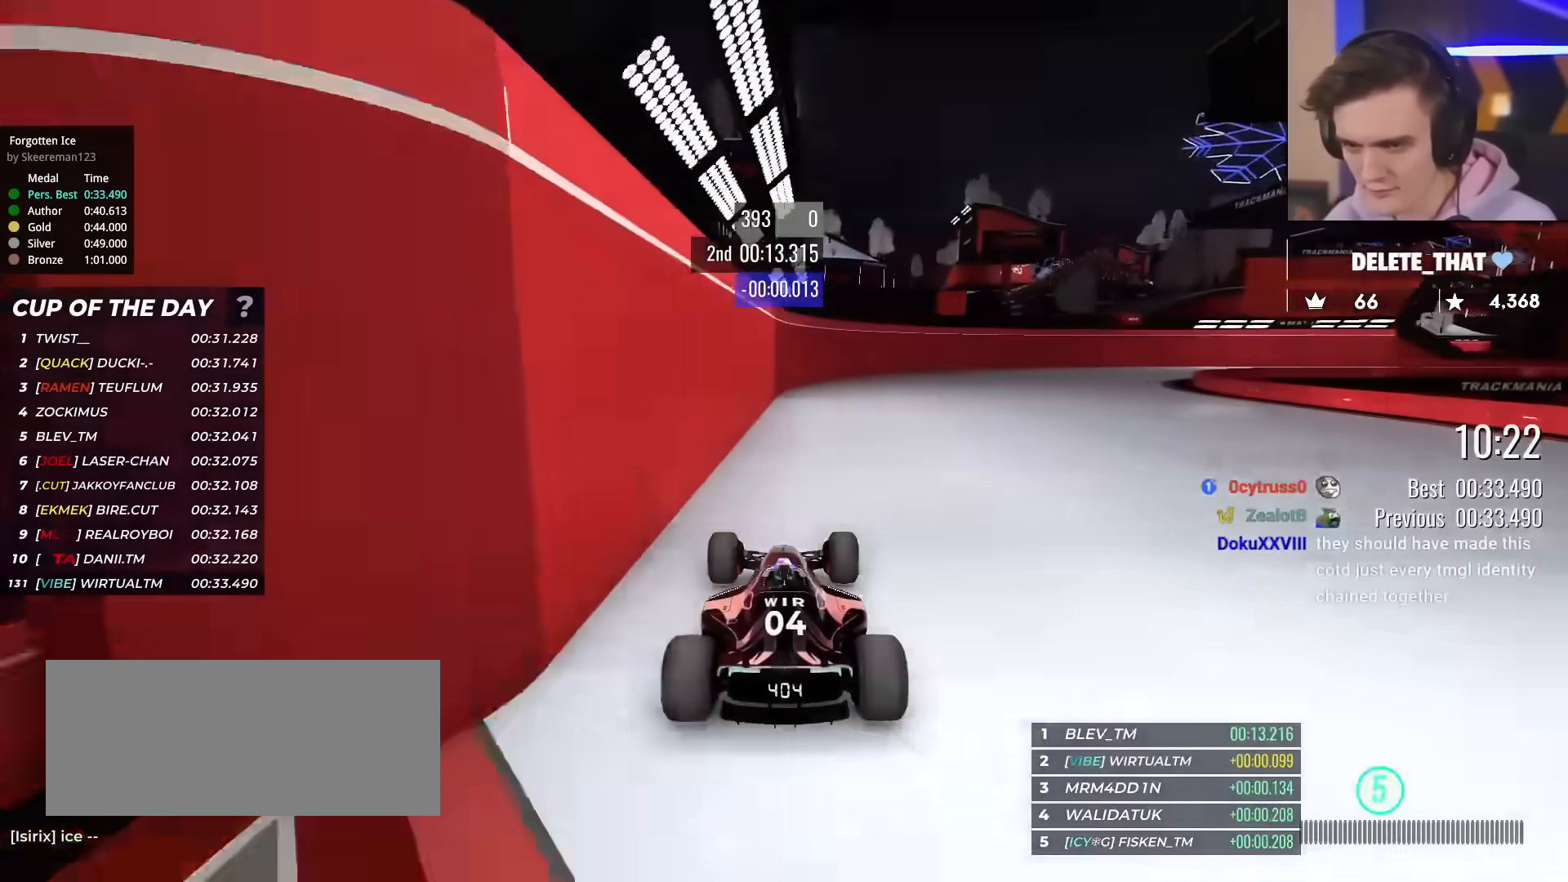
{"keys": ["right", "up"], "events": [[50, "right", "down"], [184, "right", "up"], [234, "right", "down"]]}
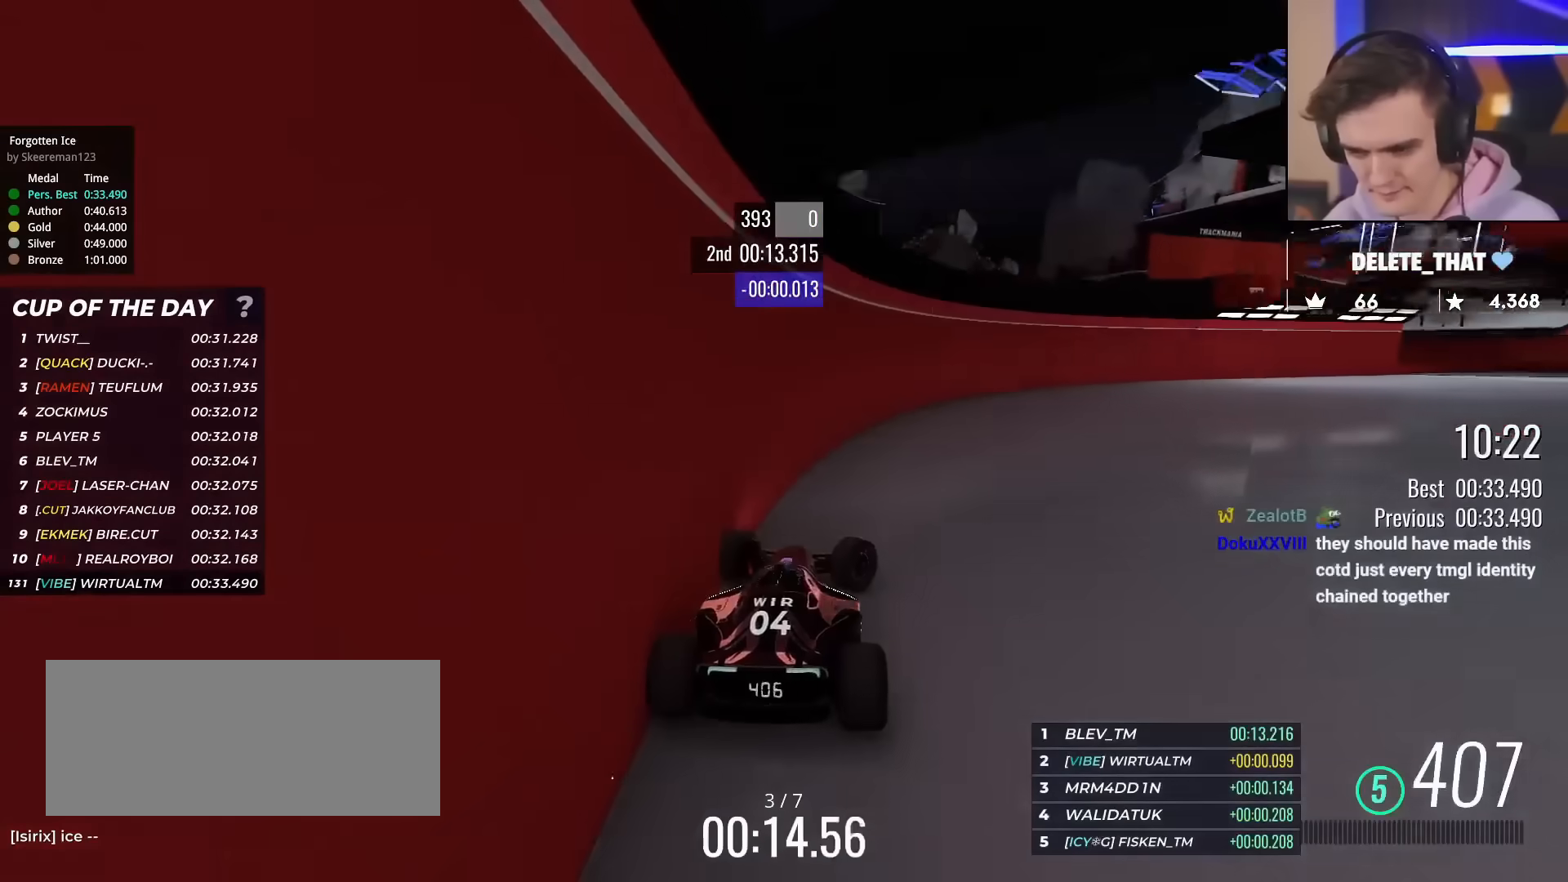
{"keys": ["right", "up"], "events": []}
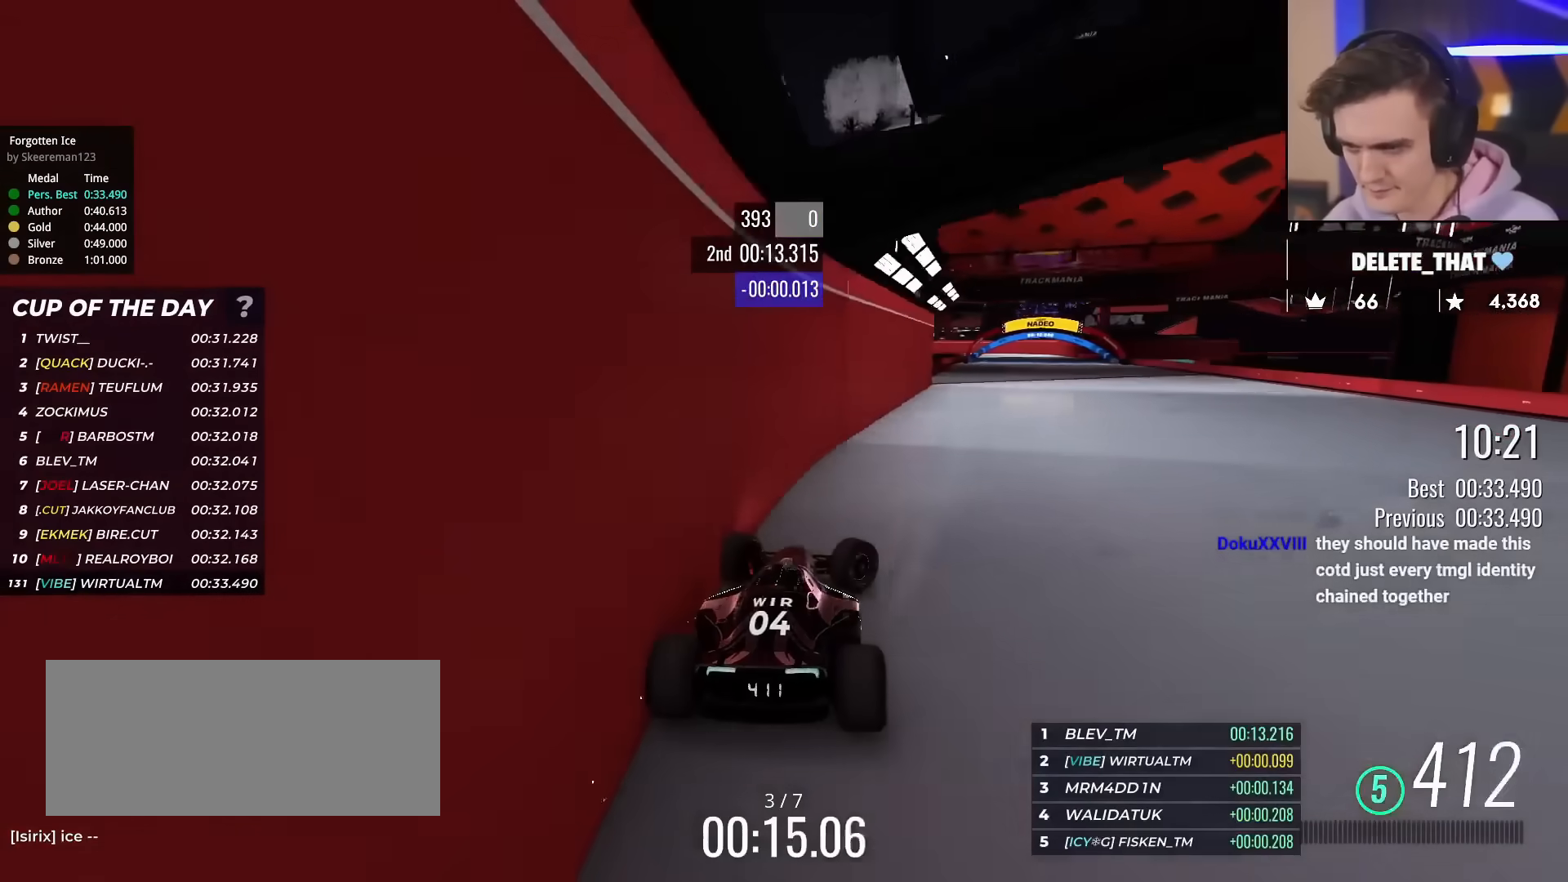
{"keys": ["left", "up"], "events": [[167, "right", "up"], [217, "left", "down"]]}
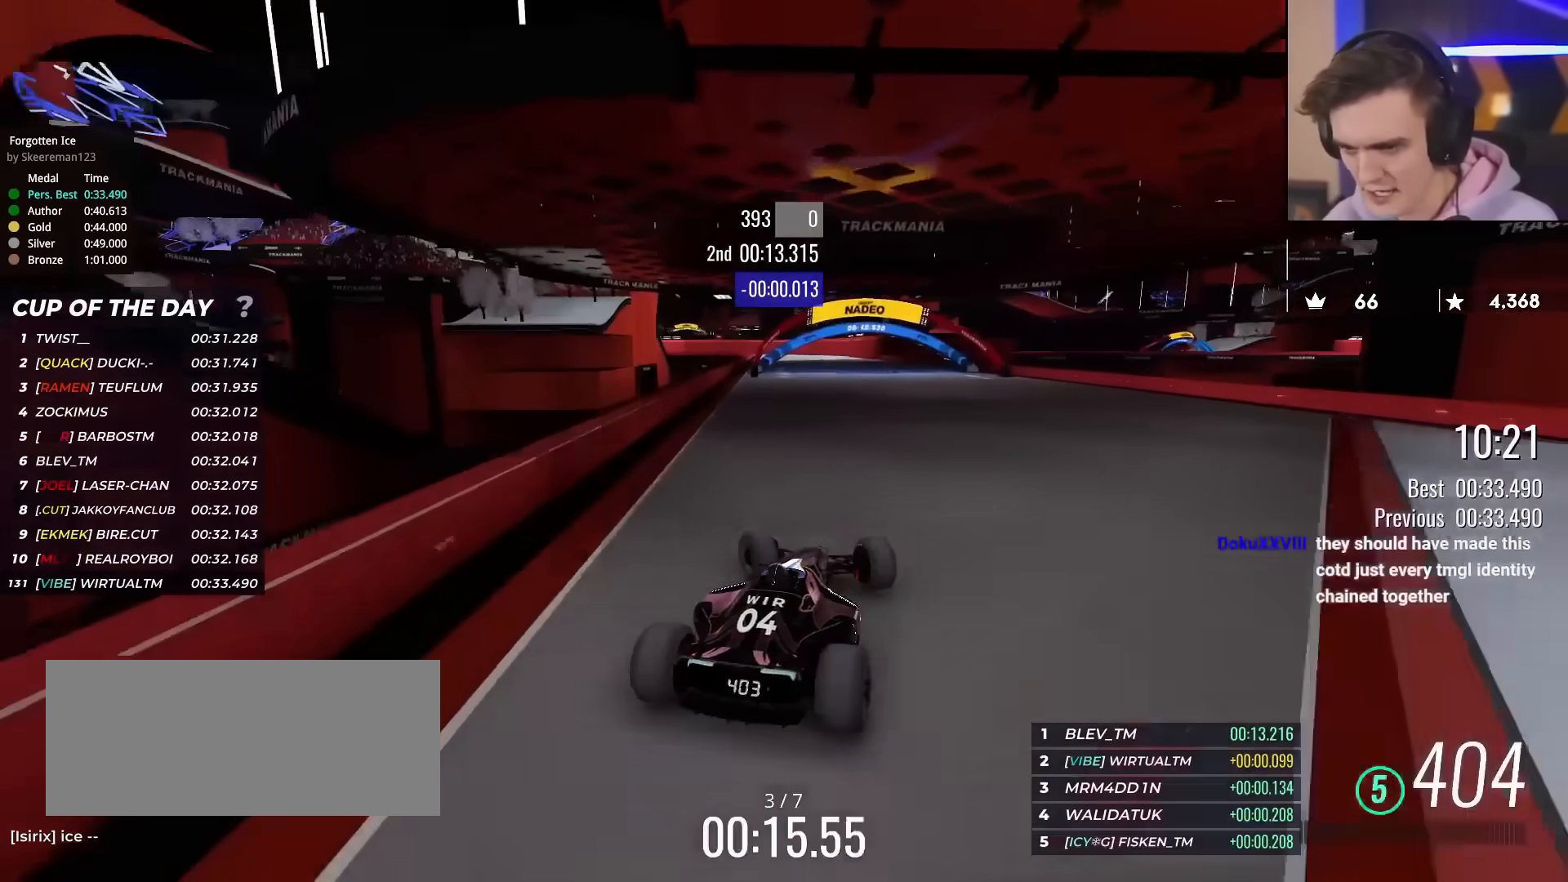
{"keys": ["up"], "events": [[50, "left", "up"], [234, "left", "down"], [284, "left", "up"]]}
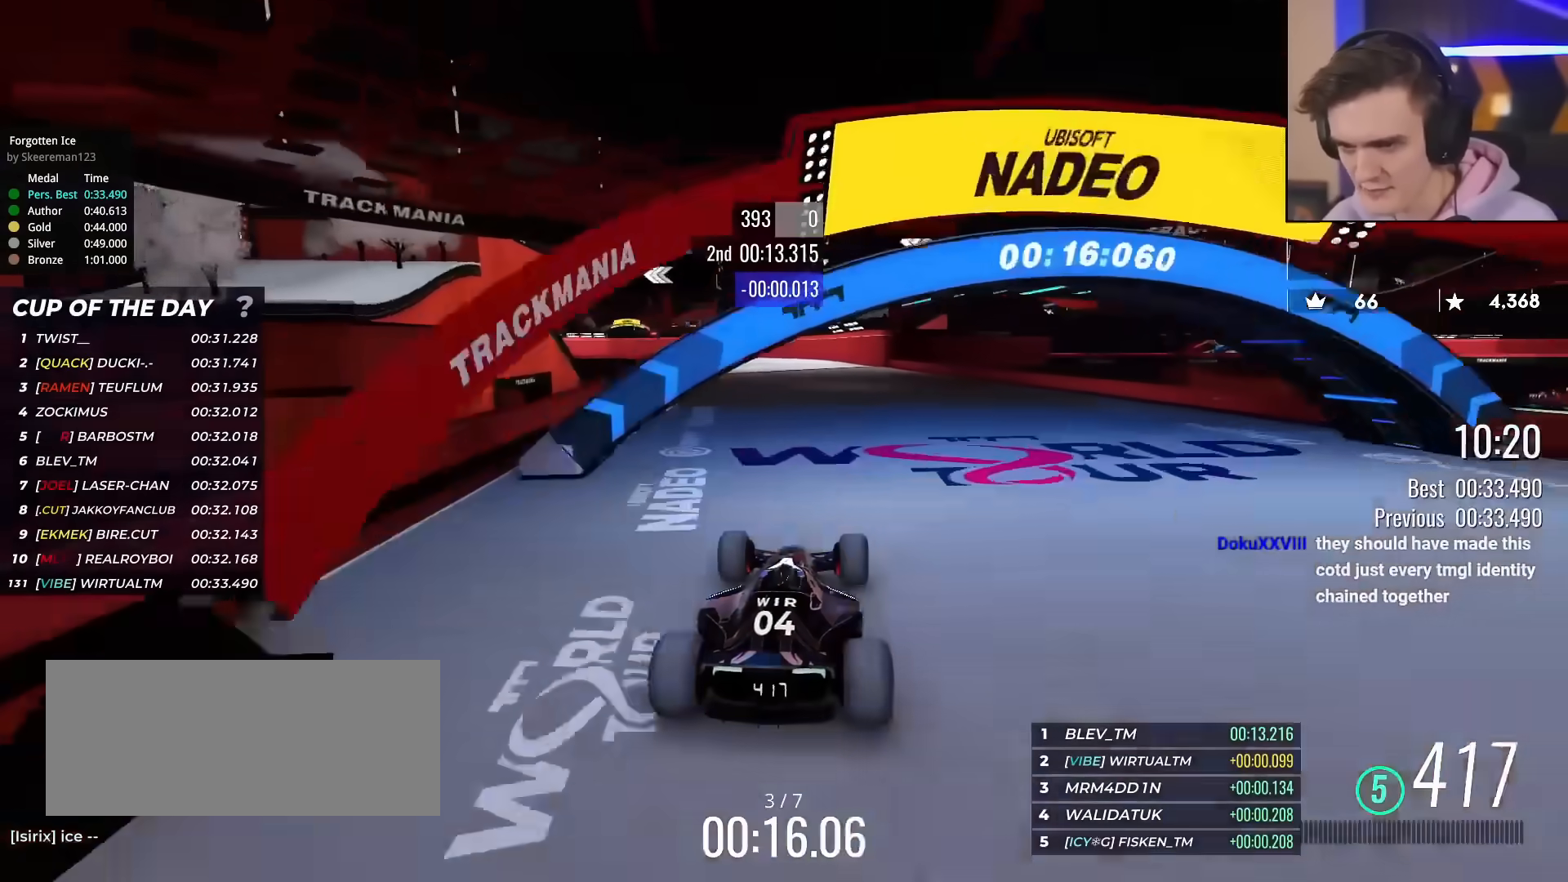
{"keys": ["up"], "events": [[150, "right", "down"], [250, "right", "up"]]}
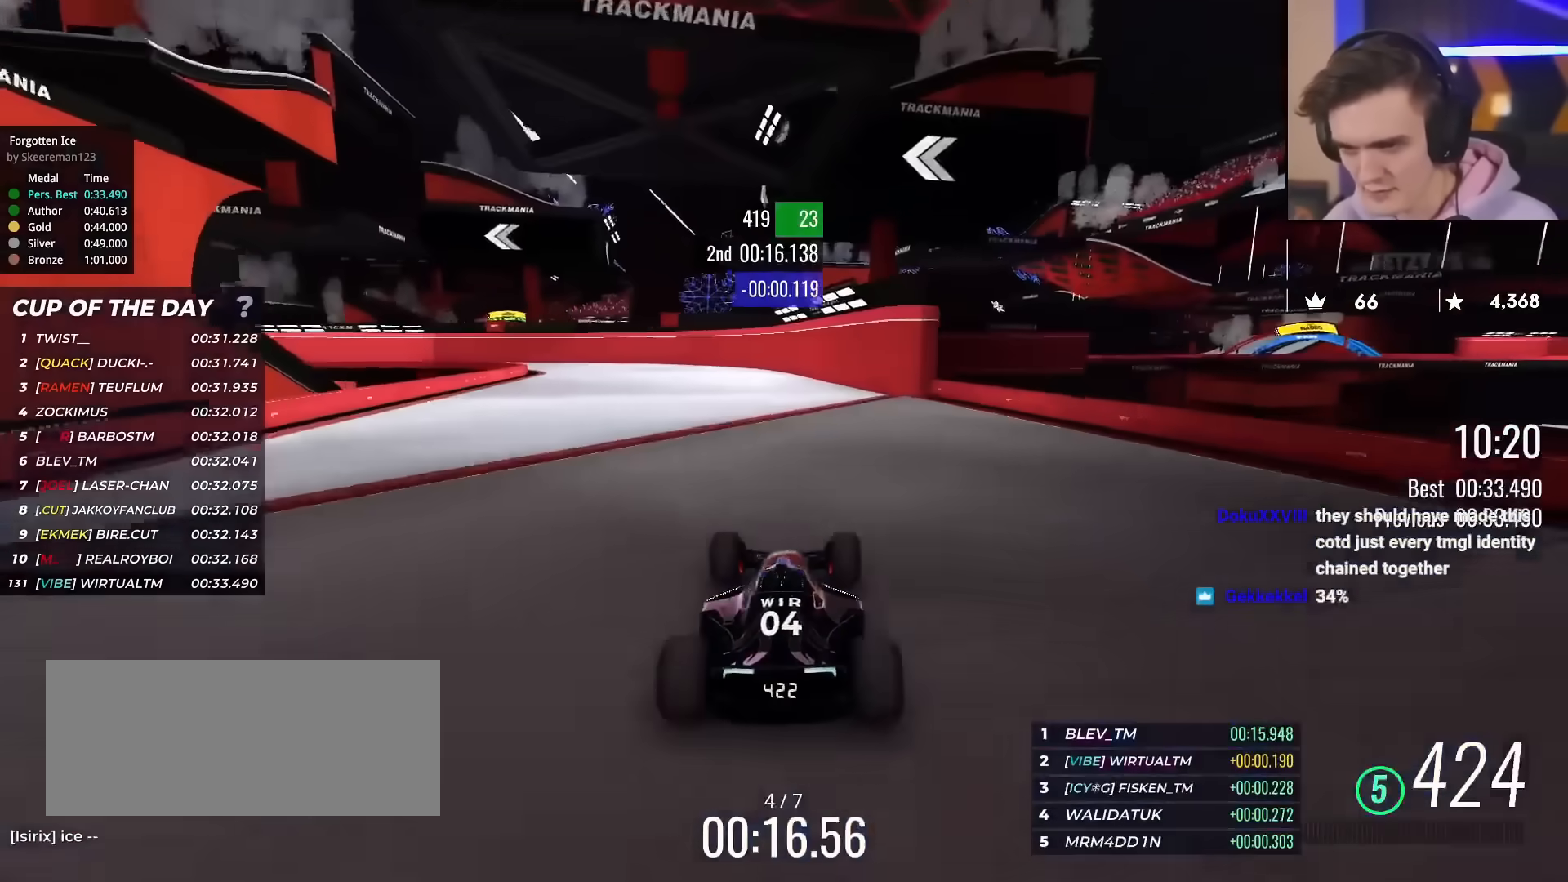
{"keys": ["up"], "events": [[84, "left", "down"], [167, "left", "up"], [267, "left", "down"], [317, "left", "up"]]}
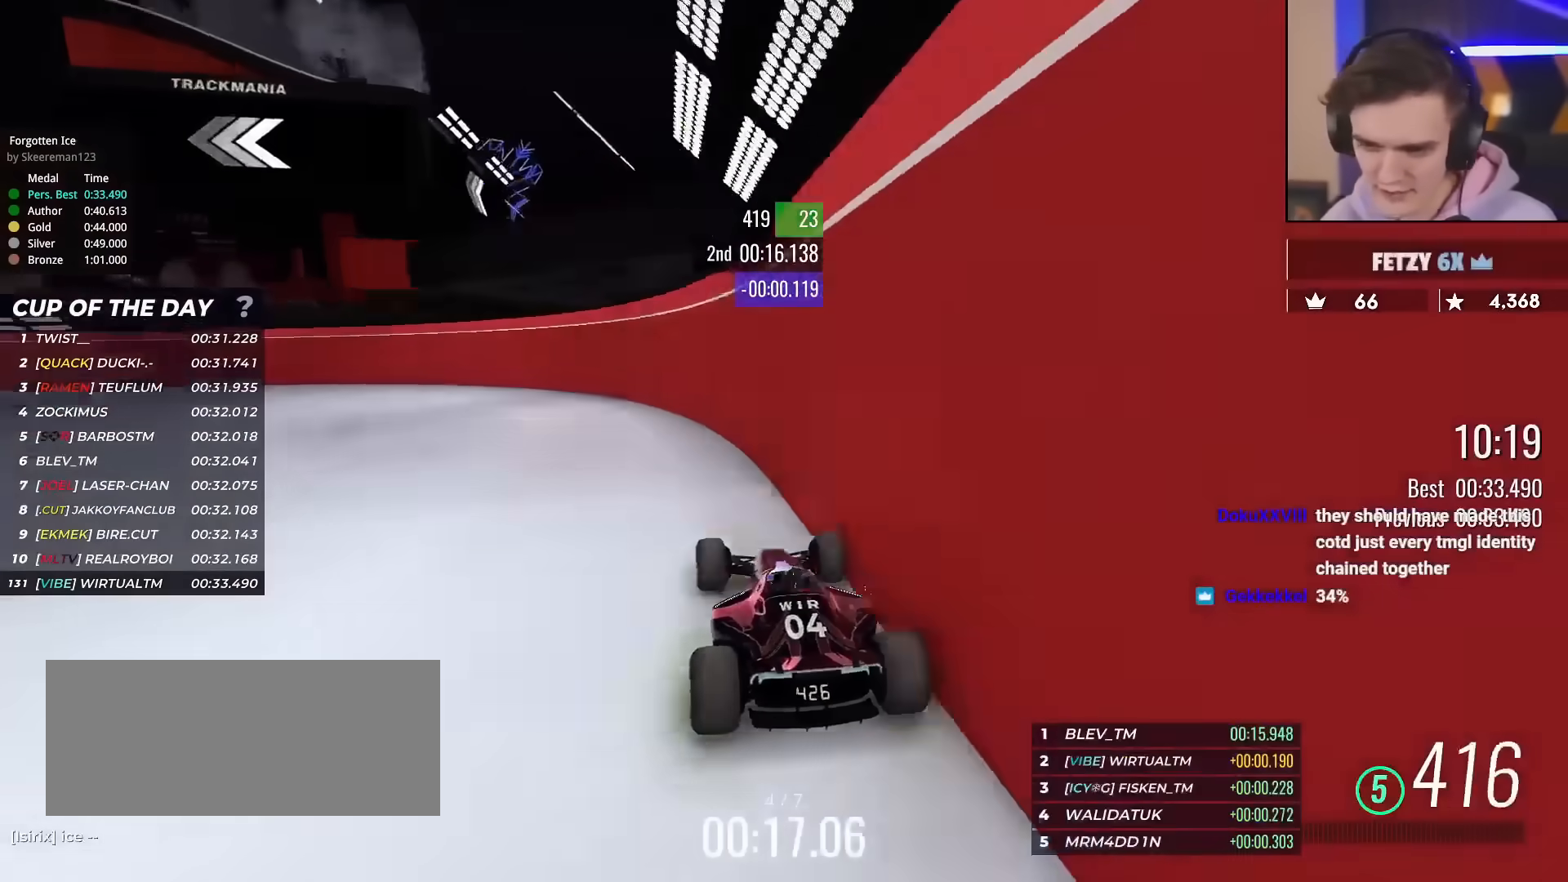
{"keys": ["left", "up"], "events": [[50, "left", "down"]]}
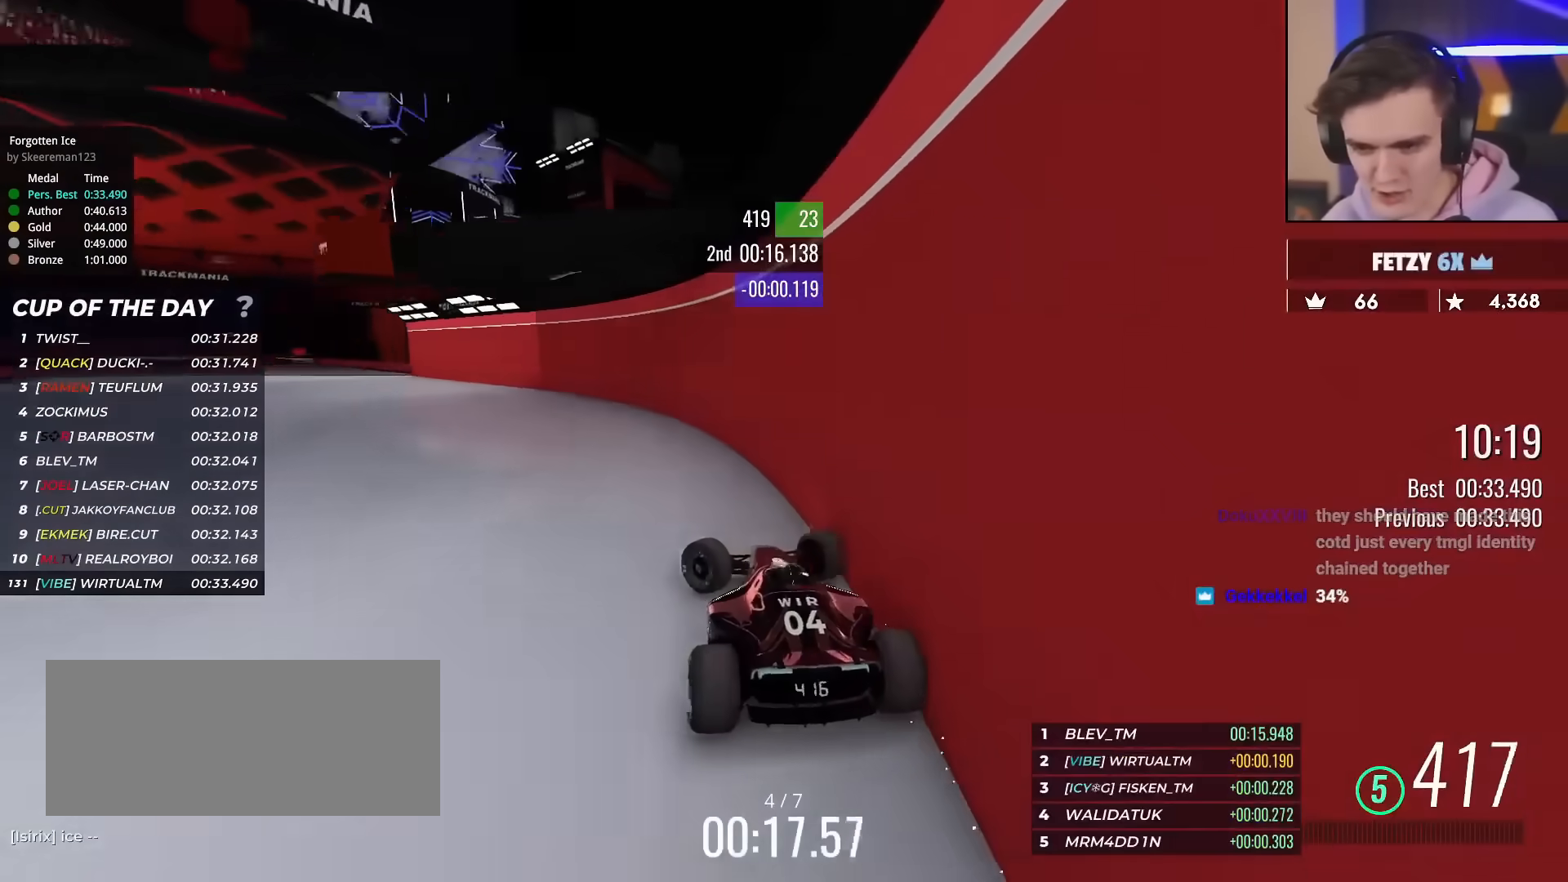
{"keys": ["right", "up"], "events": [[351, "left", "up"], [384, "right", "down"]]}
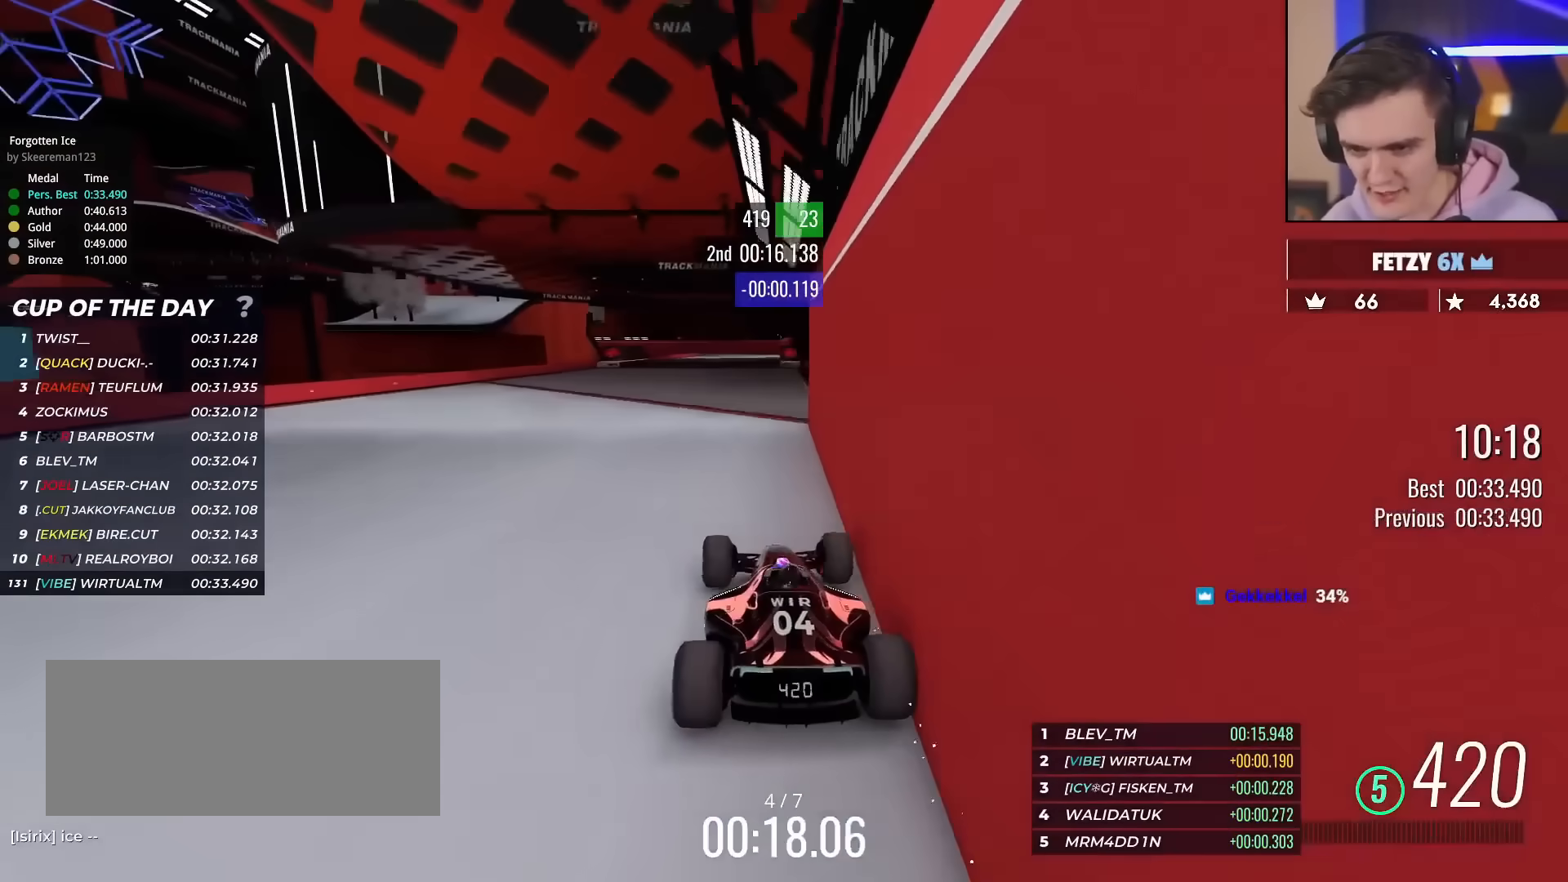
{"keys": ["left", "up"], "events": [[33, "right", "up"], [83, "right", "down"], [167, "right", "up"], [317, "left", "down"], [400, "left", "up"], [500, "left", "down"]]}
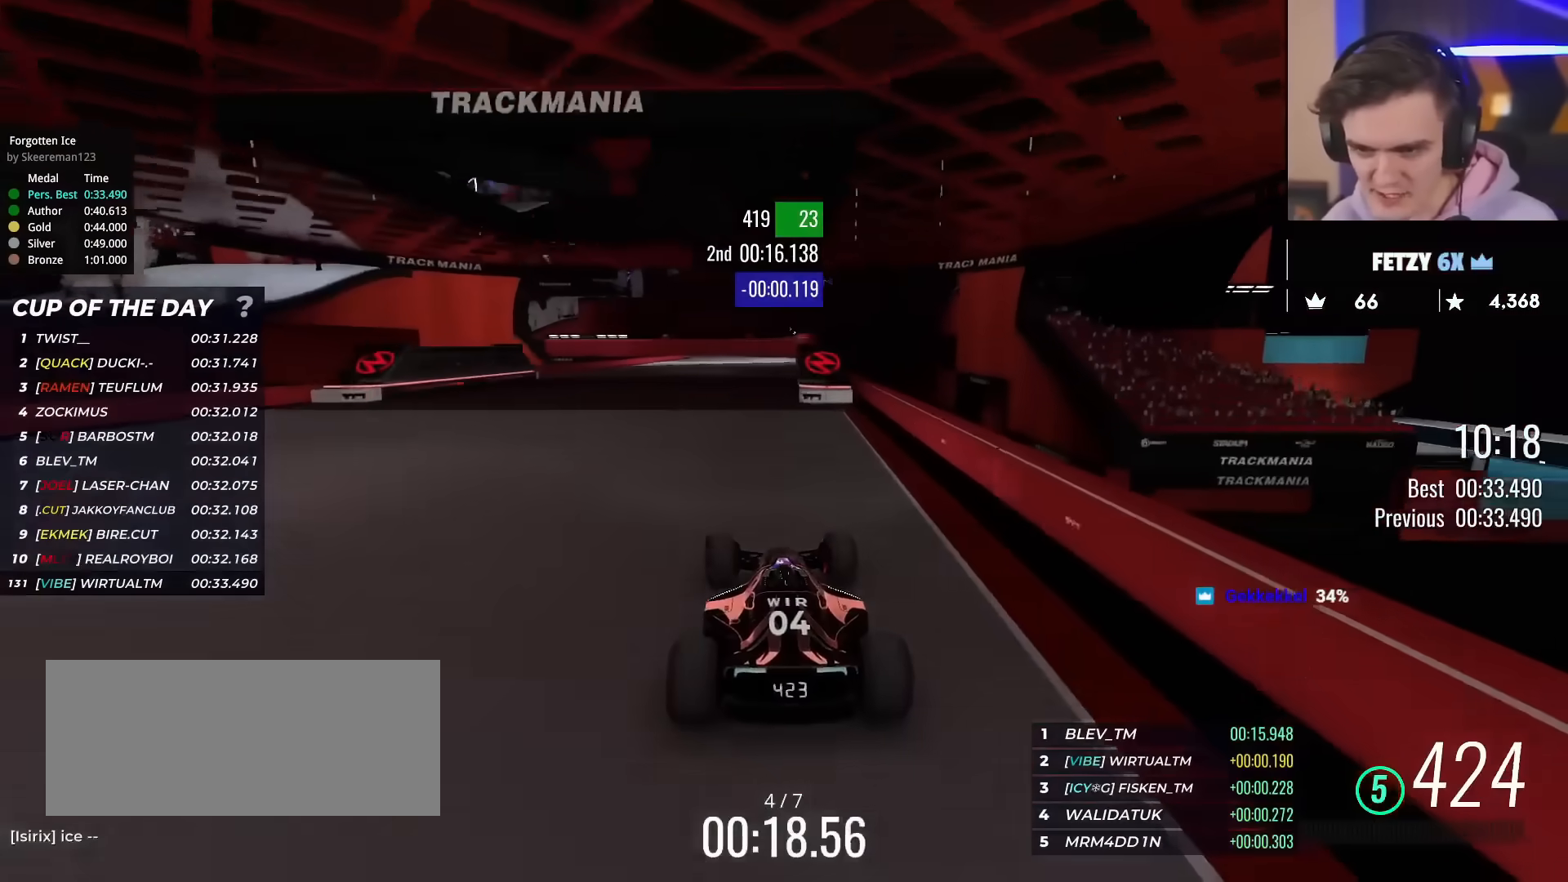
{"keys": ["up"], "events": [[100, "left", "up"], [134, "right", "down"], [334, "right", "up"]]}
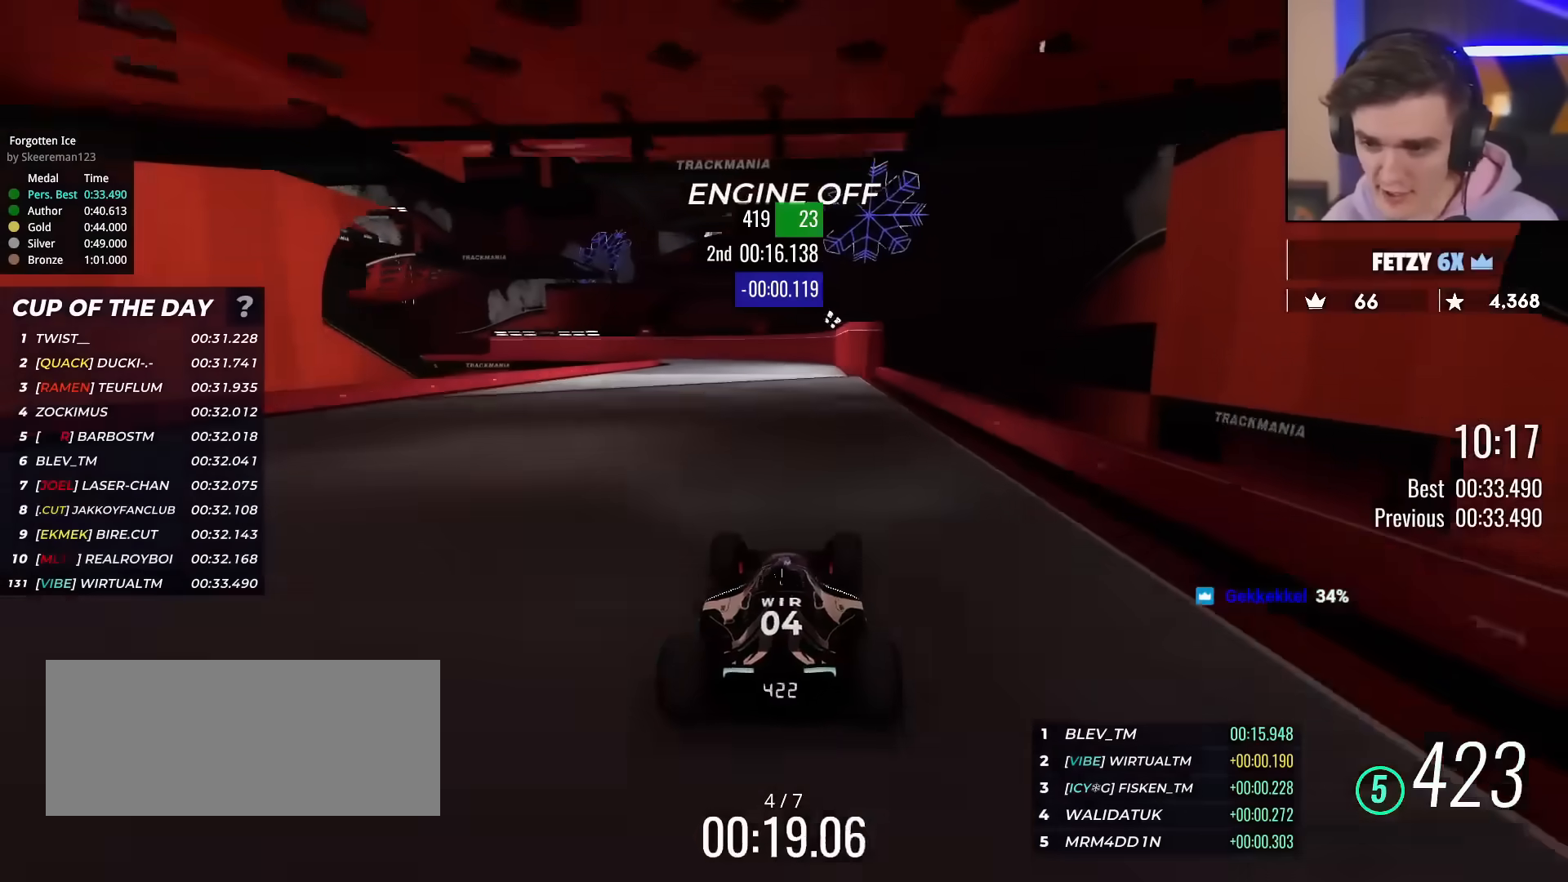
{"keys": ["up"], "events": [[66, "right", "down"], [116, "right", "up"]]}
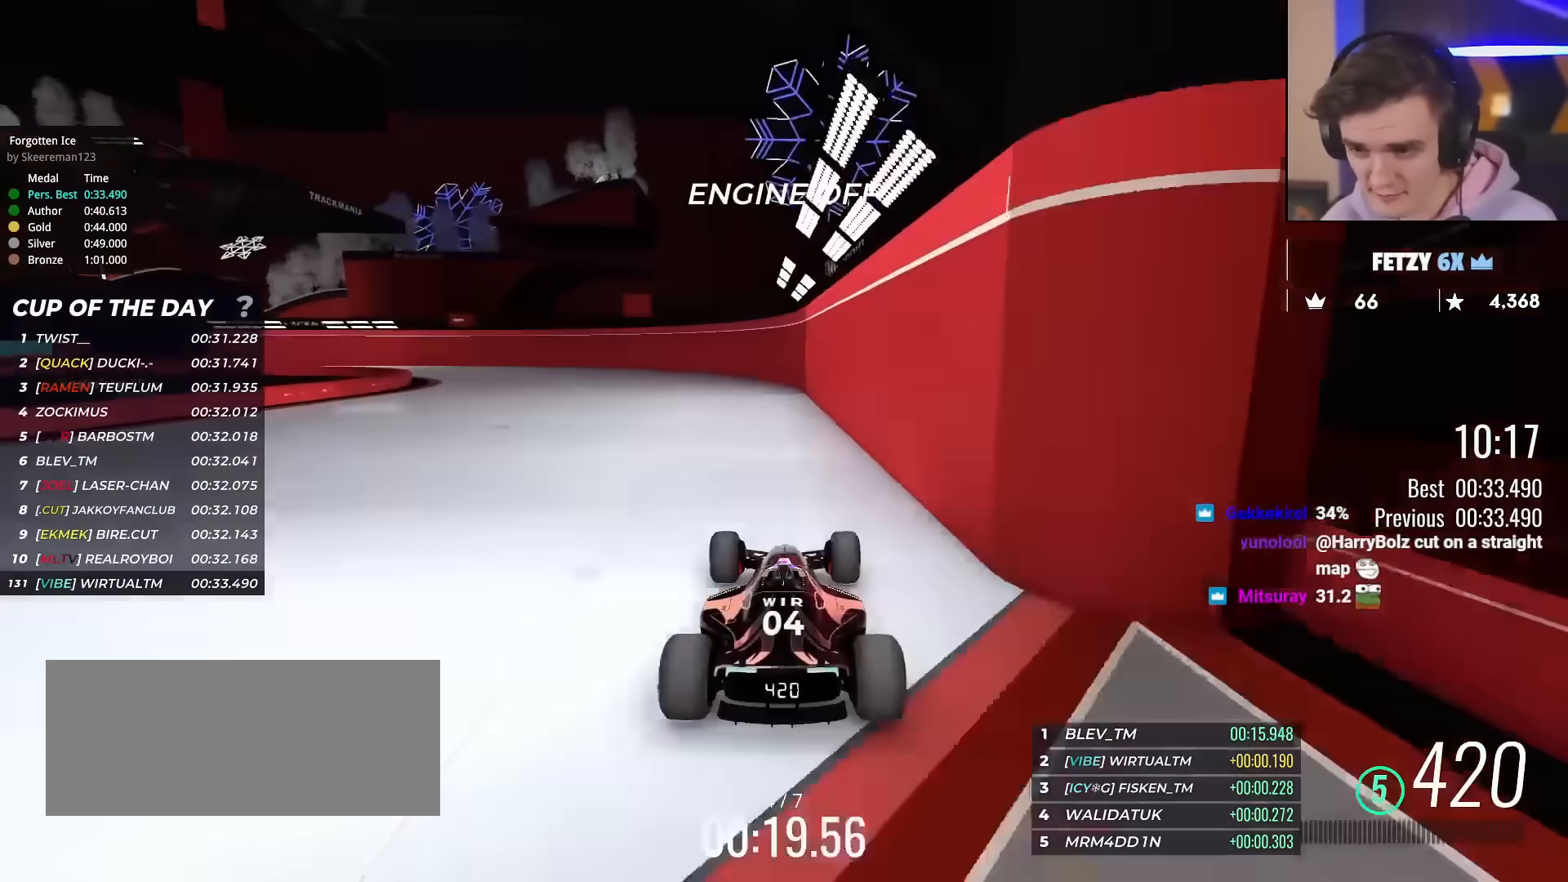
{"keys": ["left", "up"], "events": [[84, "left", "down"]]}
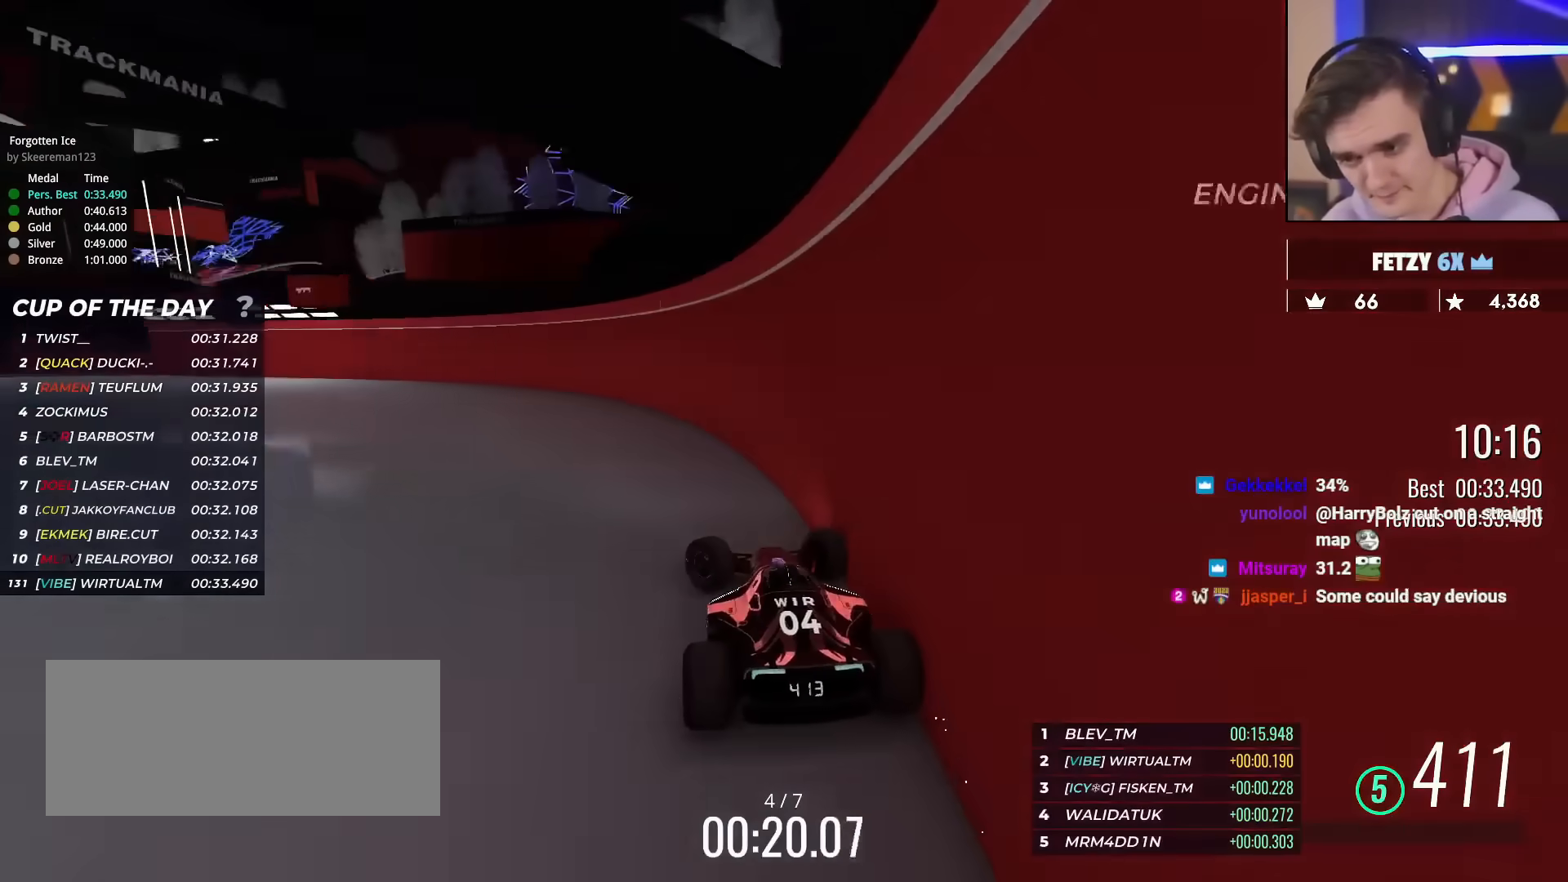
{"keys": ["left", "up"], "events": []}
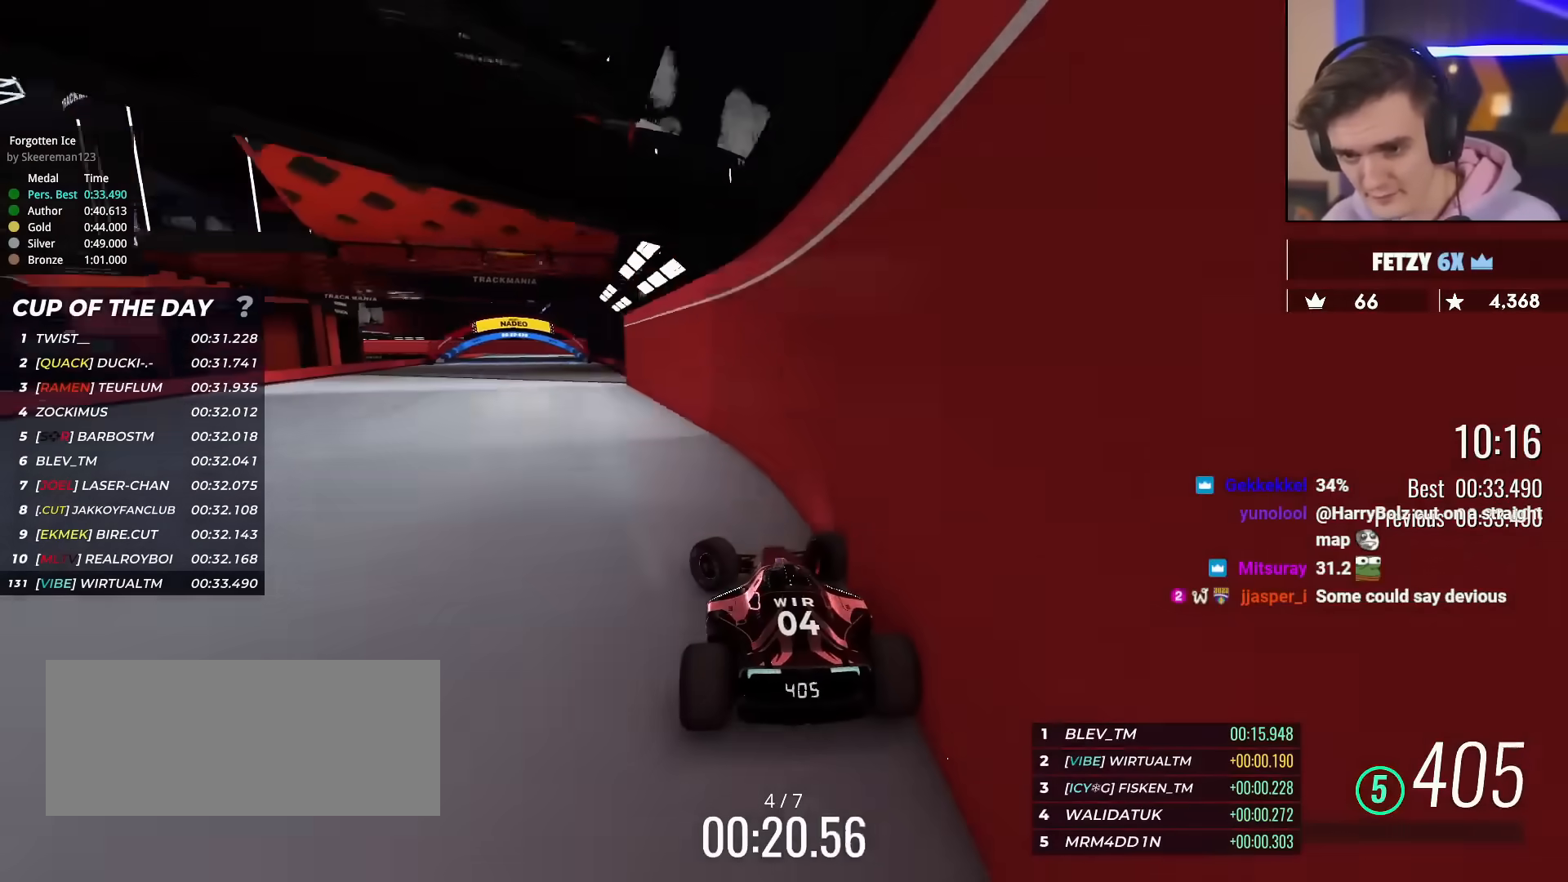
{"keys": ["up"], "events": [[150, "left", "up"], [200, "right", "down"], [434, "right", "up"]]}
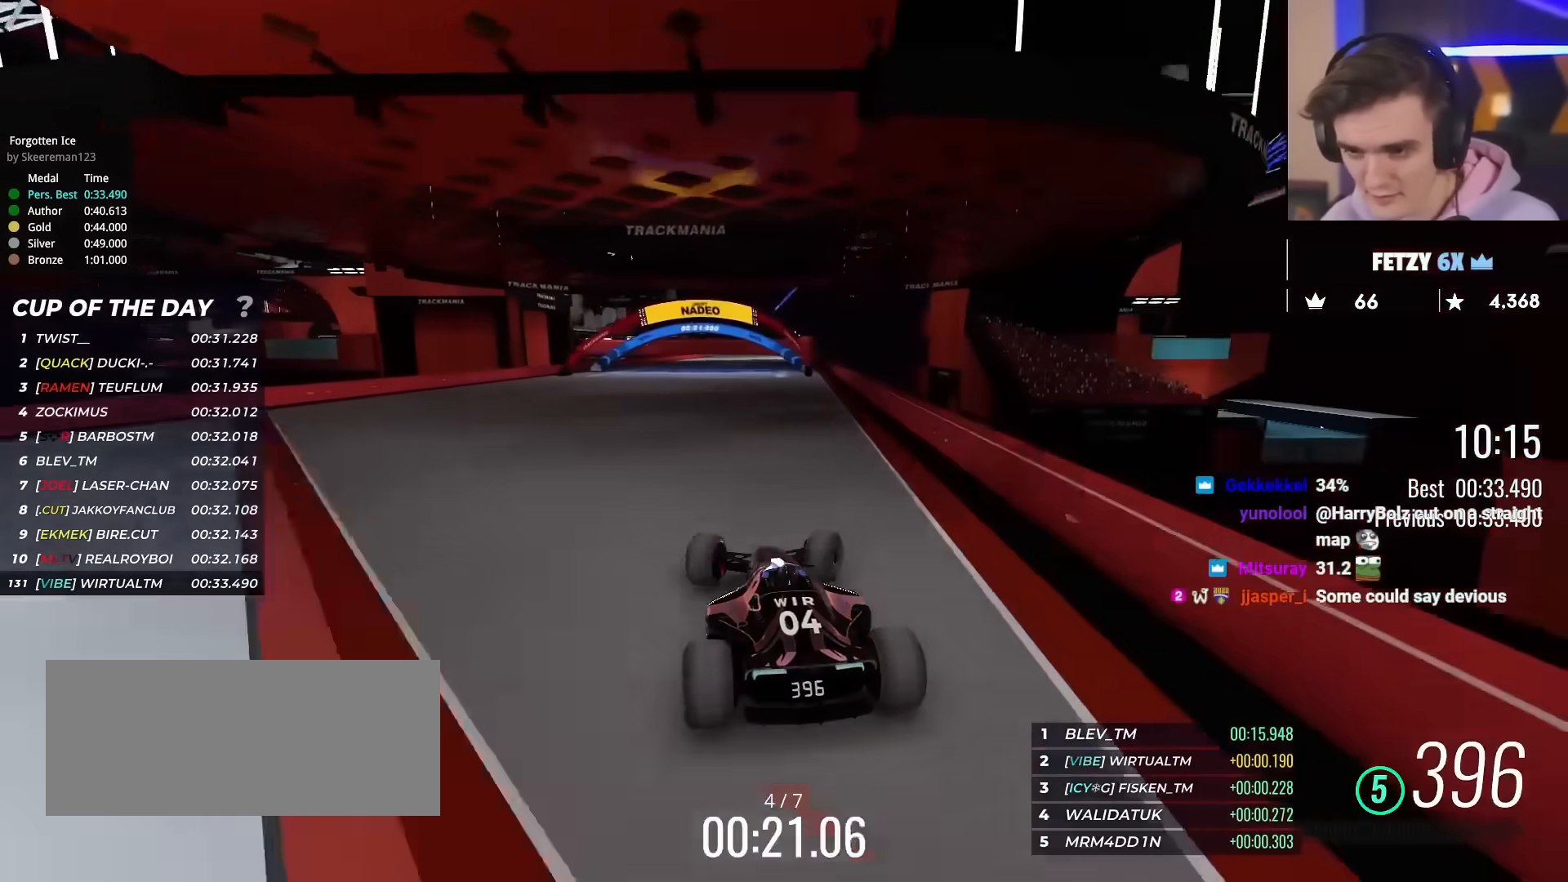
{"keys": ["up"], "events": [[167, "right", "down"], [267, "right", "up"]]}
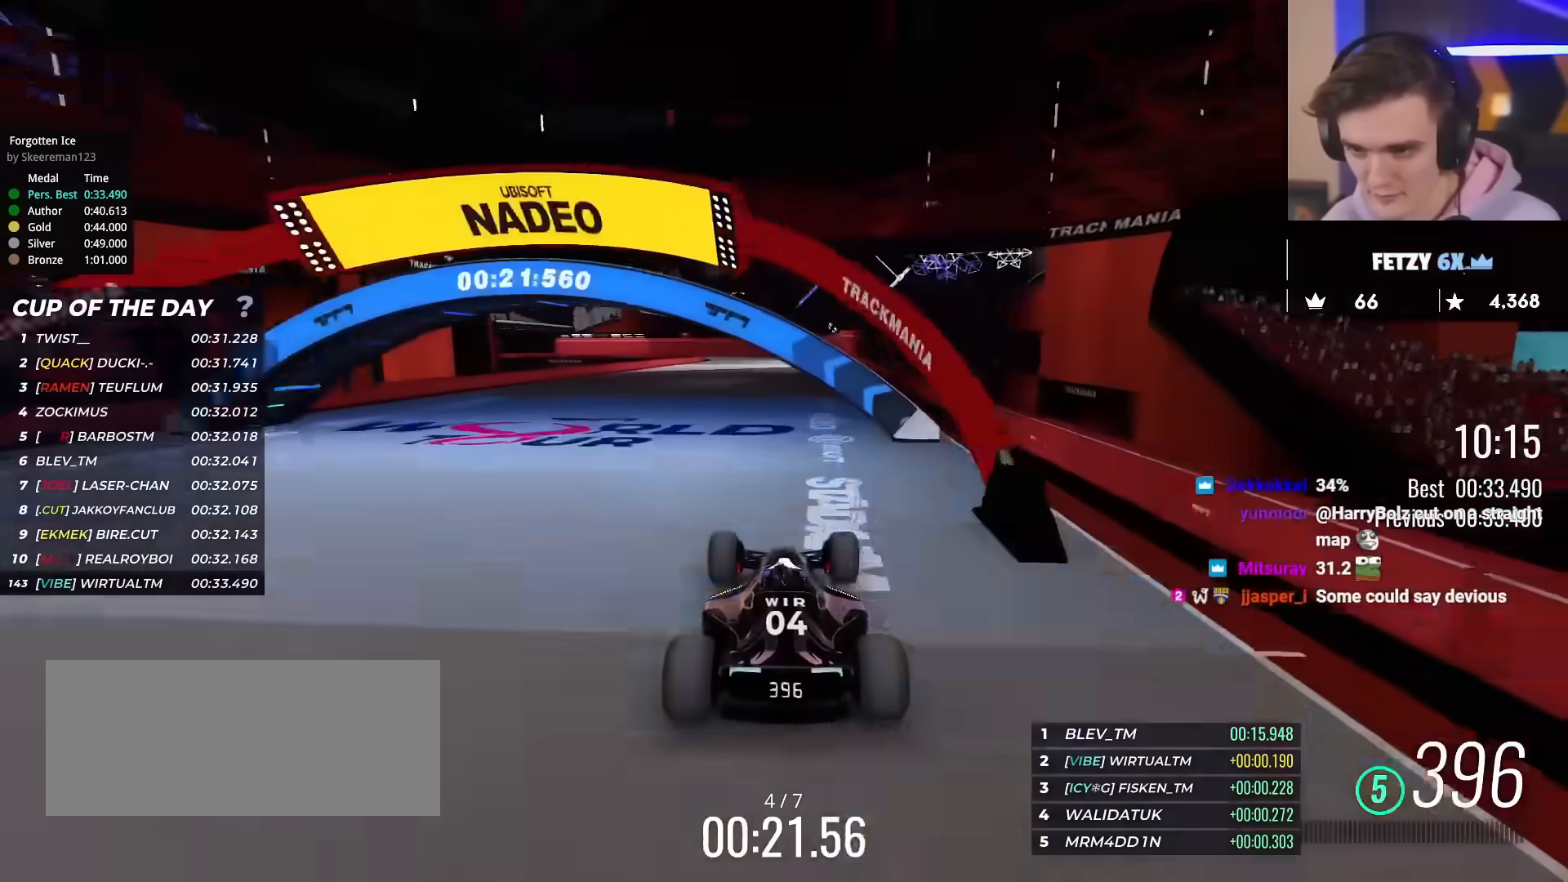
{"keys": ["up"], "events": [[284, "right", "down"], [367, "right", "up"]]}
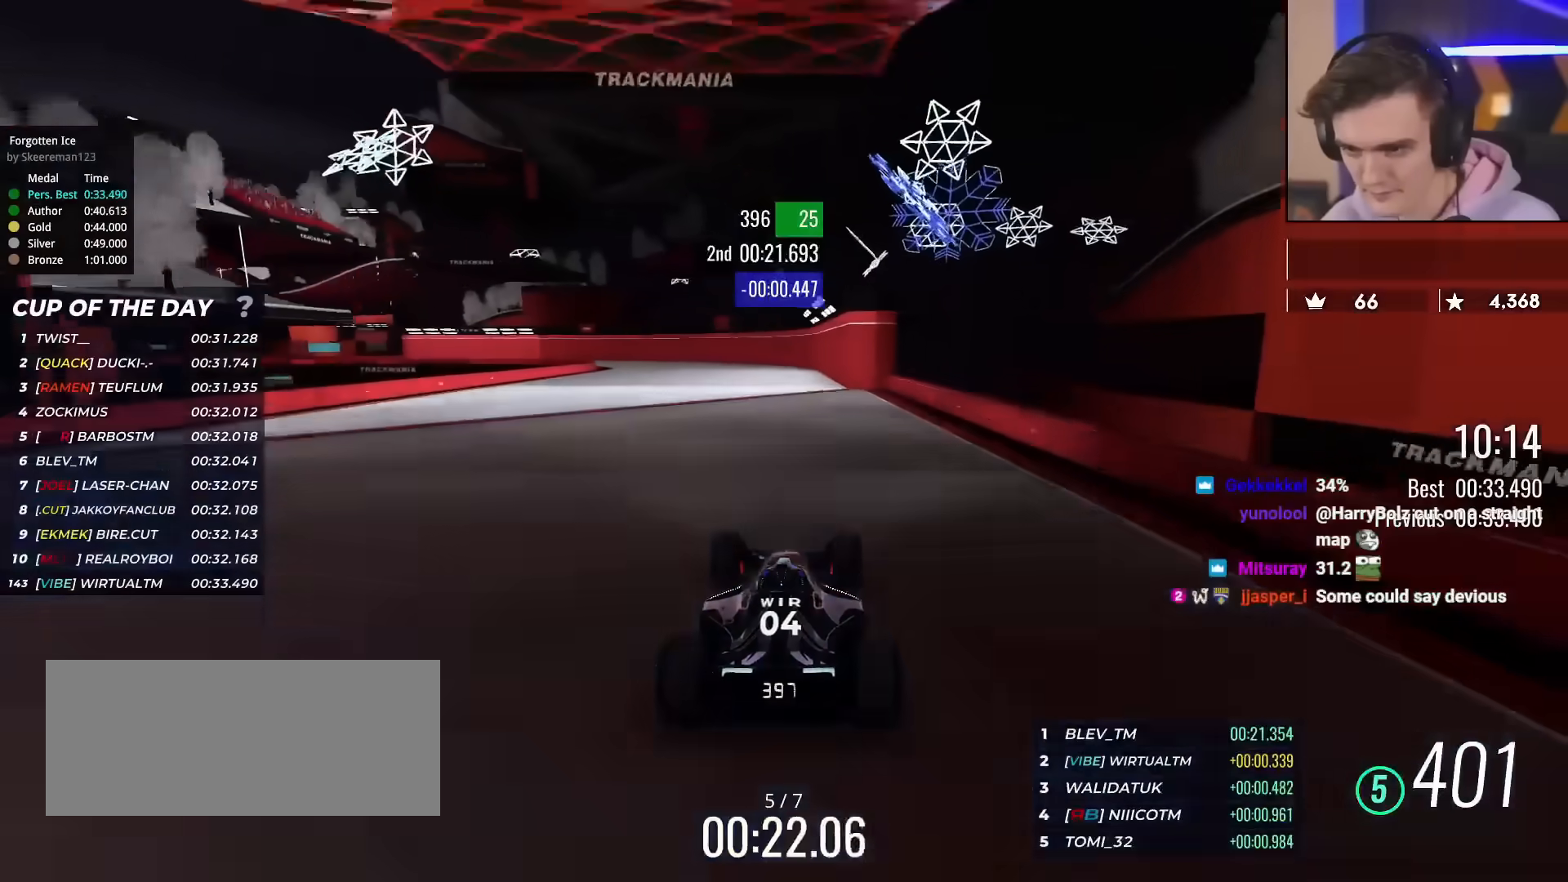
{"keys": ["up"], "events": [[350, "left", "down"], [433, "left", "up"]]}
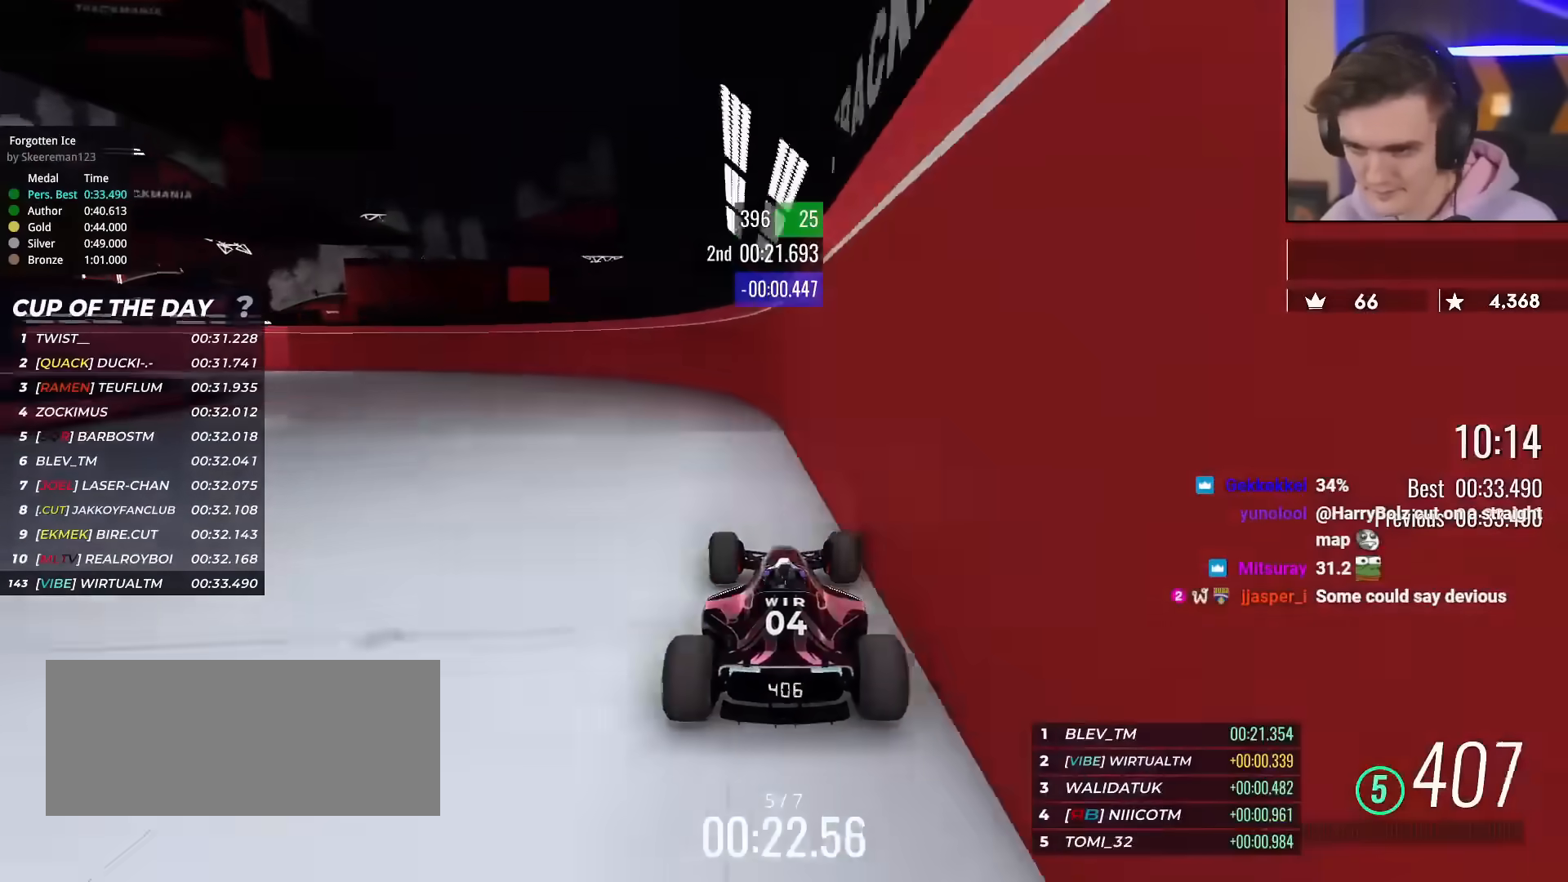
{"keys": ["left", "up"], "events": [[167, "left", "down"]]}
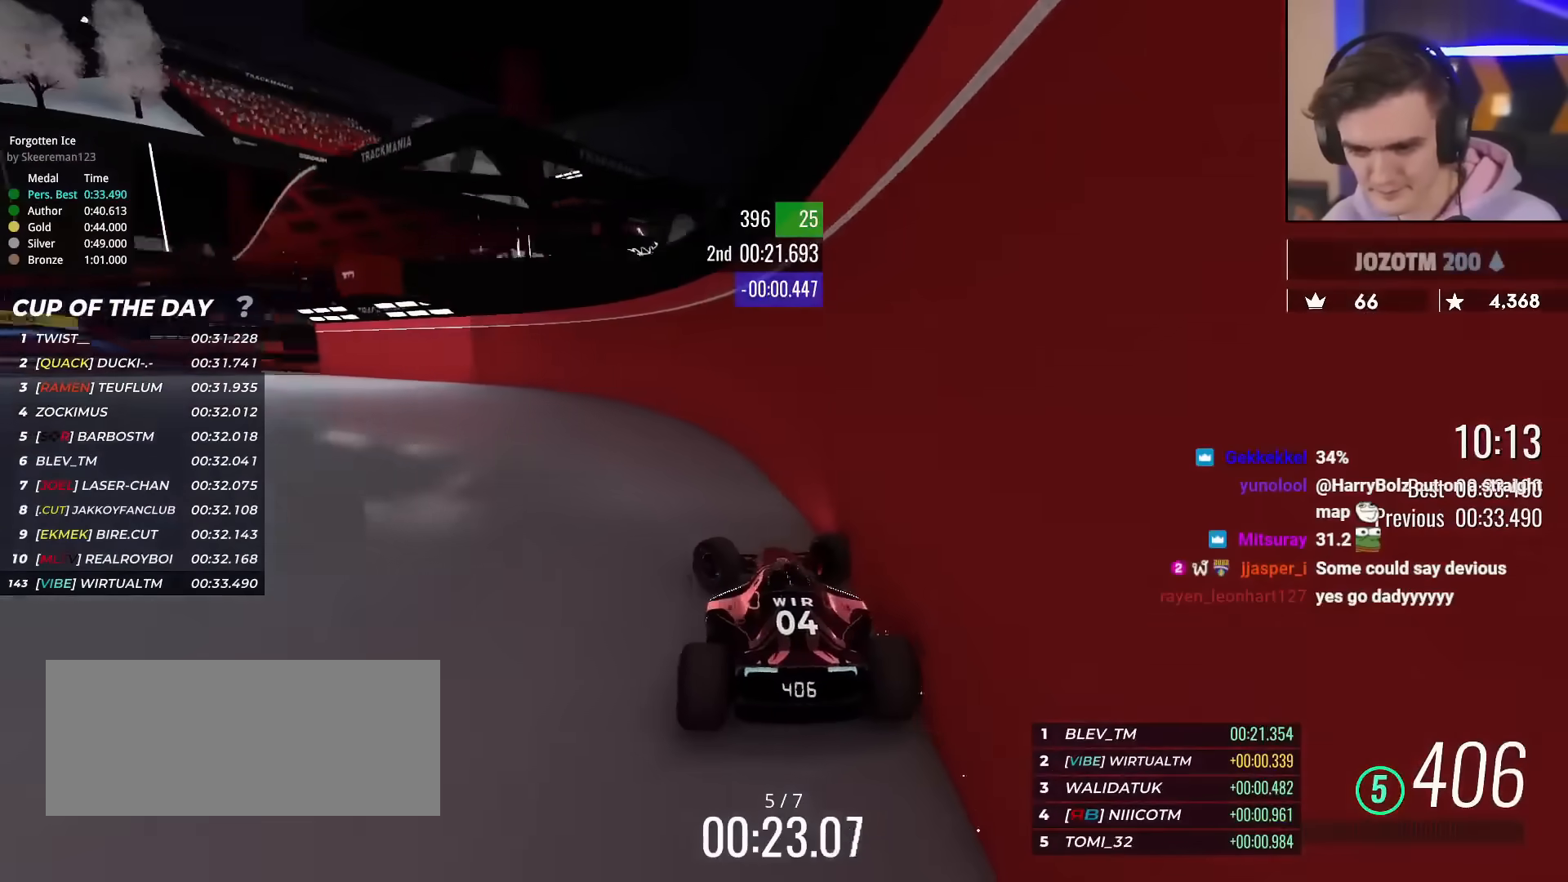
{"keys": ["left", "up"], "events": []}
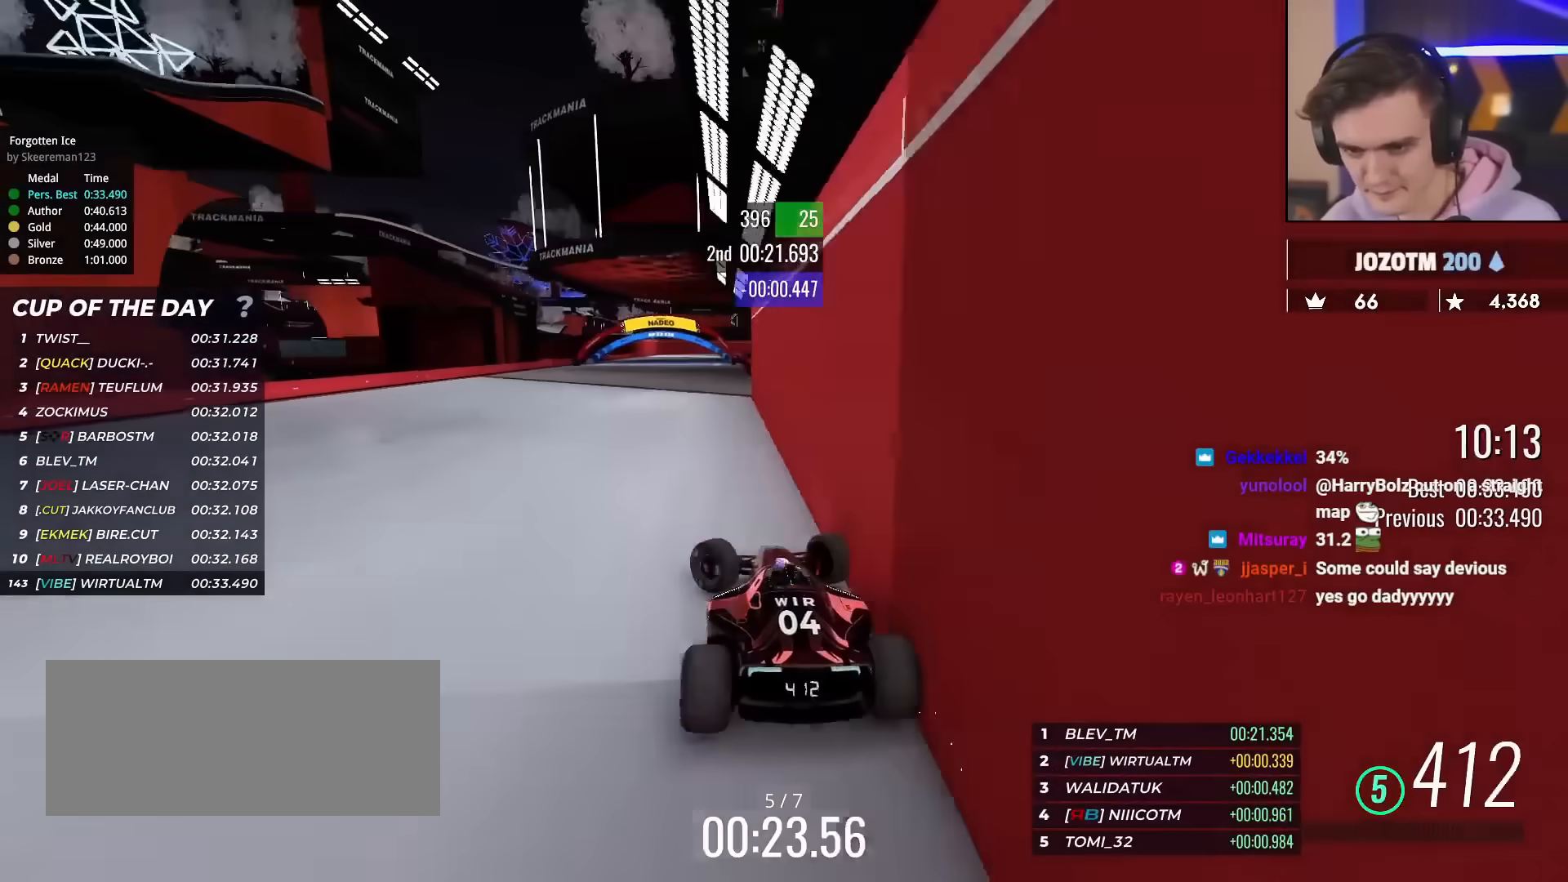
{"keys": ["up"], "events": [[17, "left", "up"], [150, "right", "down"], [484, "right", "up"]]}
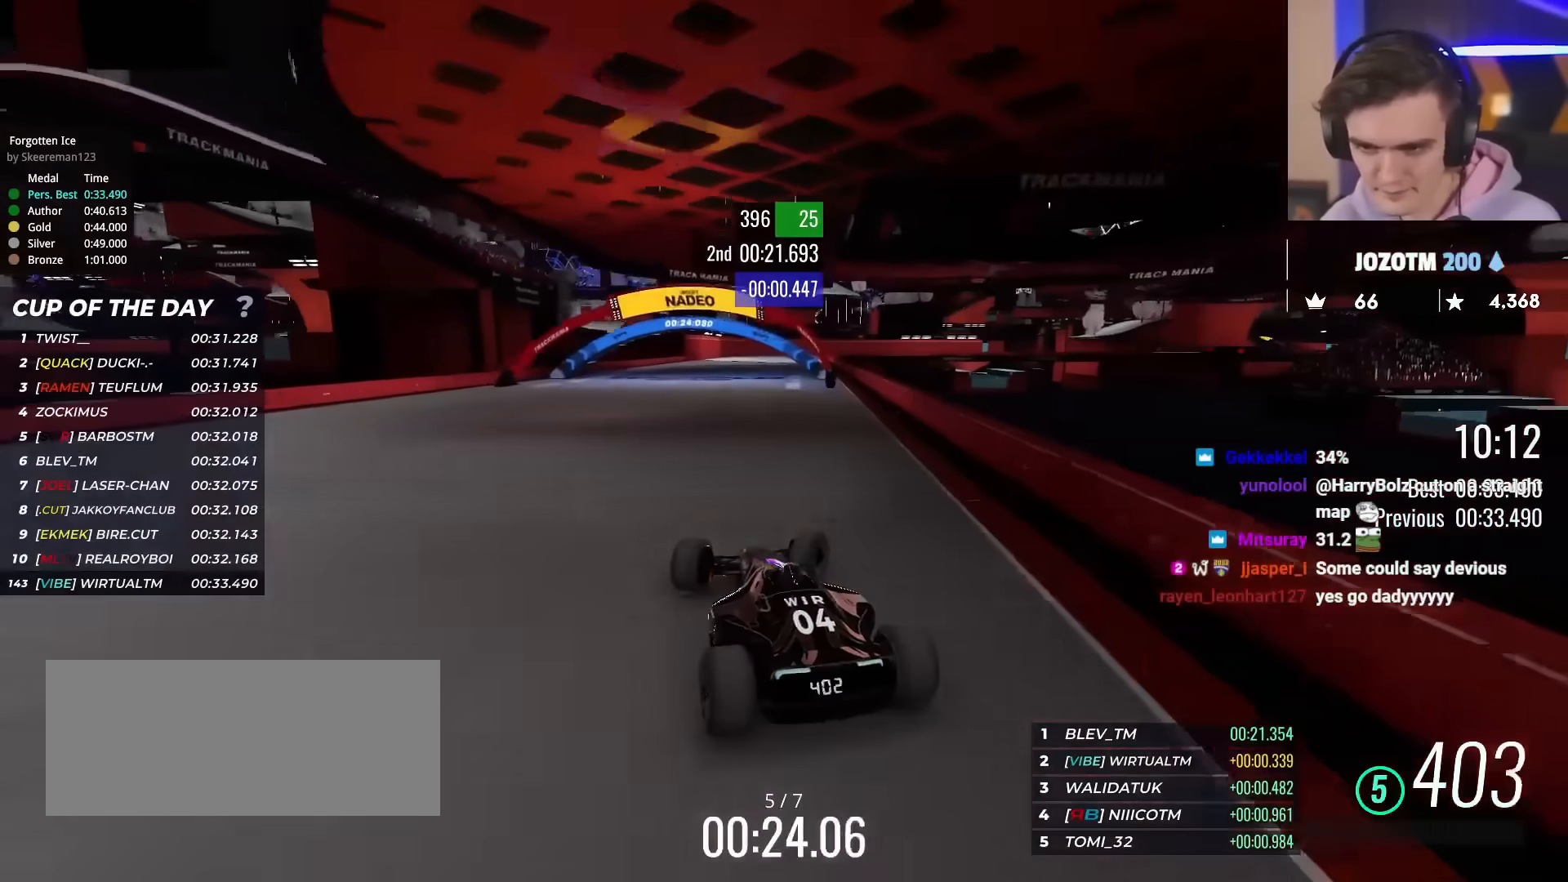
{"keys": ["up"], "events": []}
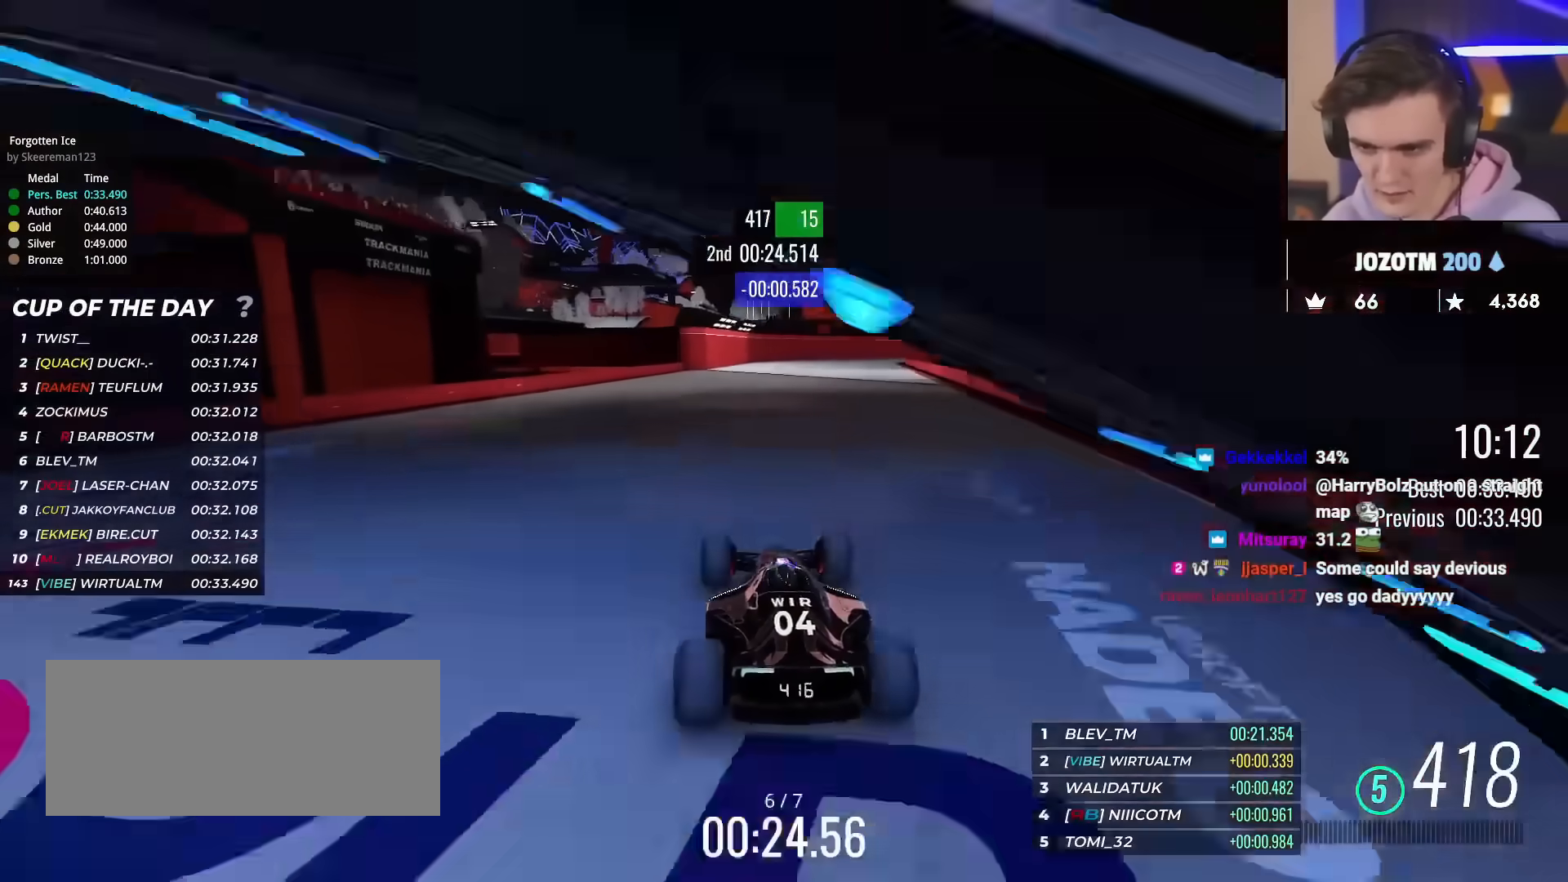
{"keys": ["right", "up"], "events": [[134, "left", "down"], [184, "left", "up"], [367, "right", "down"]]}
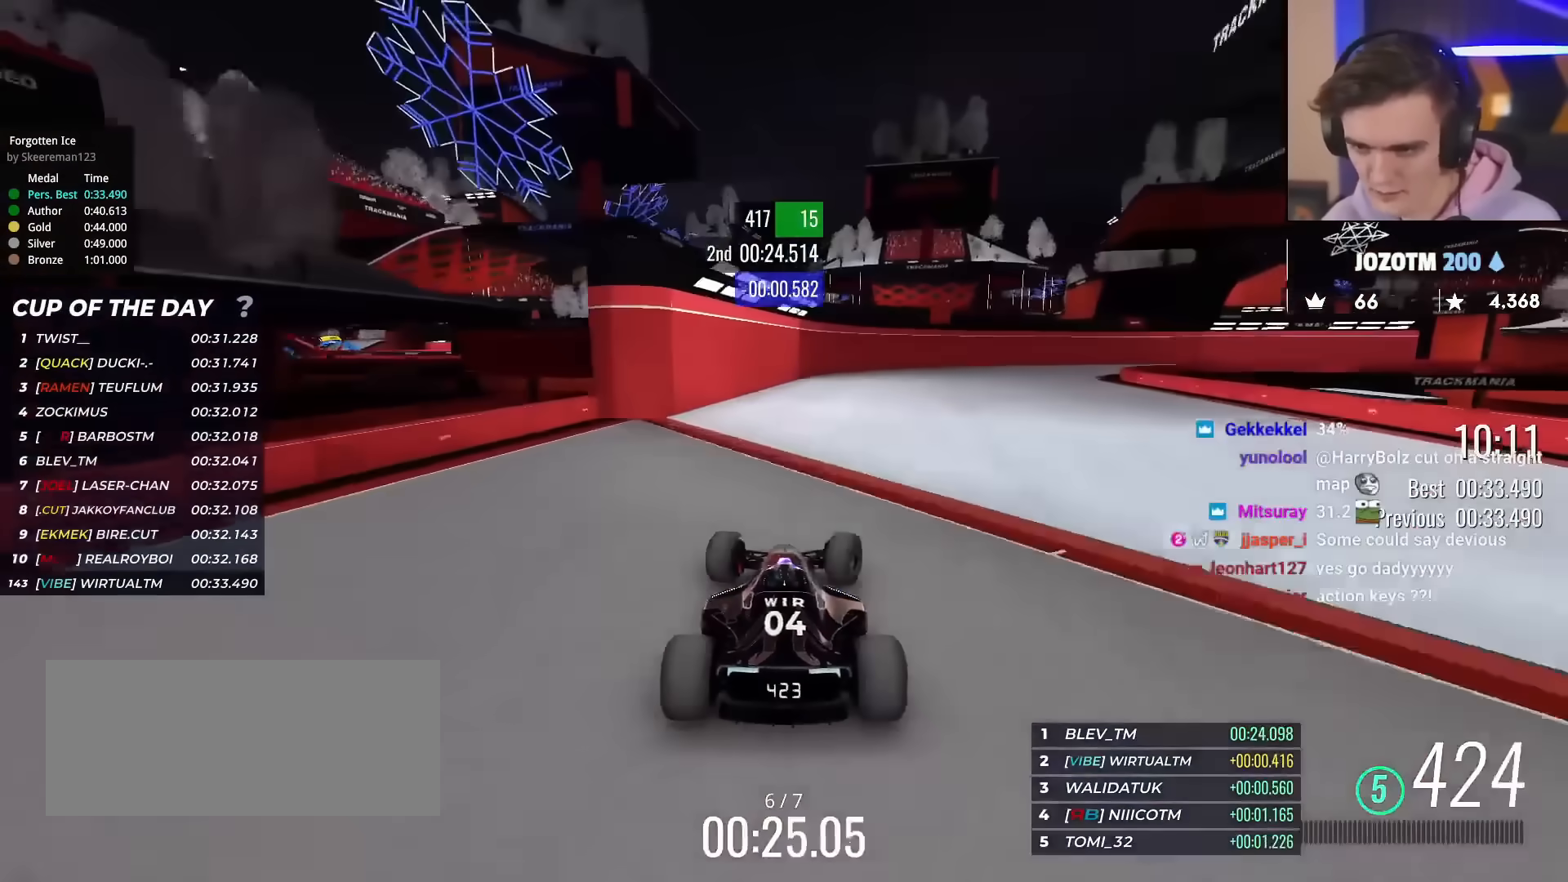
{"keys": ["right", "up"], "events": [[66, "right", "up"], [350, "right", "down"]]}
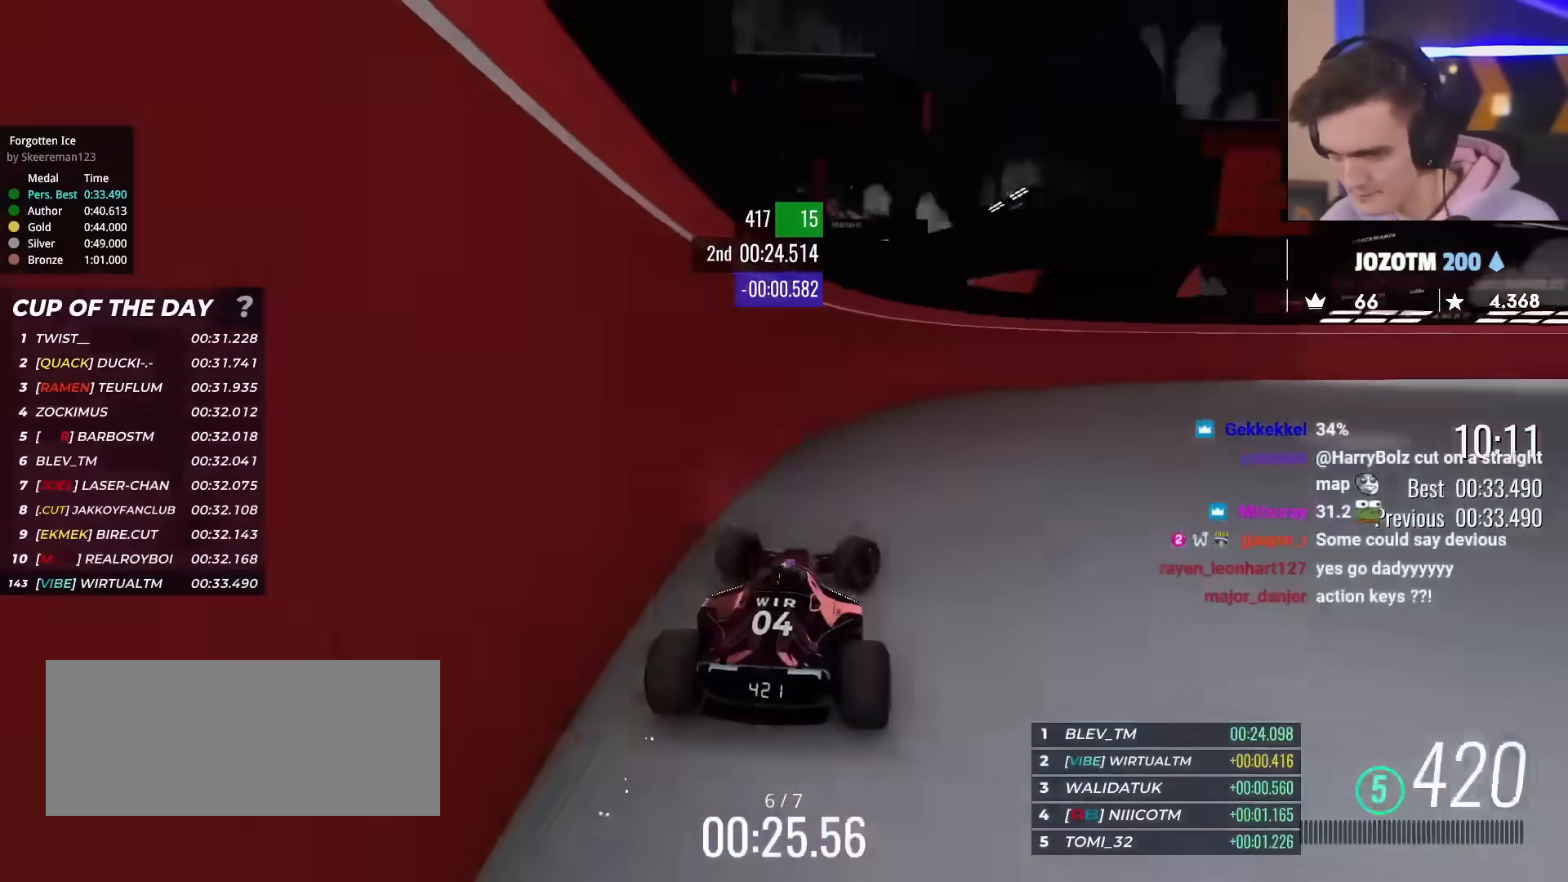
{"keys": ["right", "up"], "events": []}